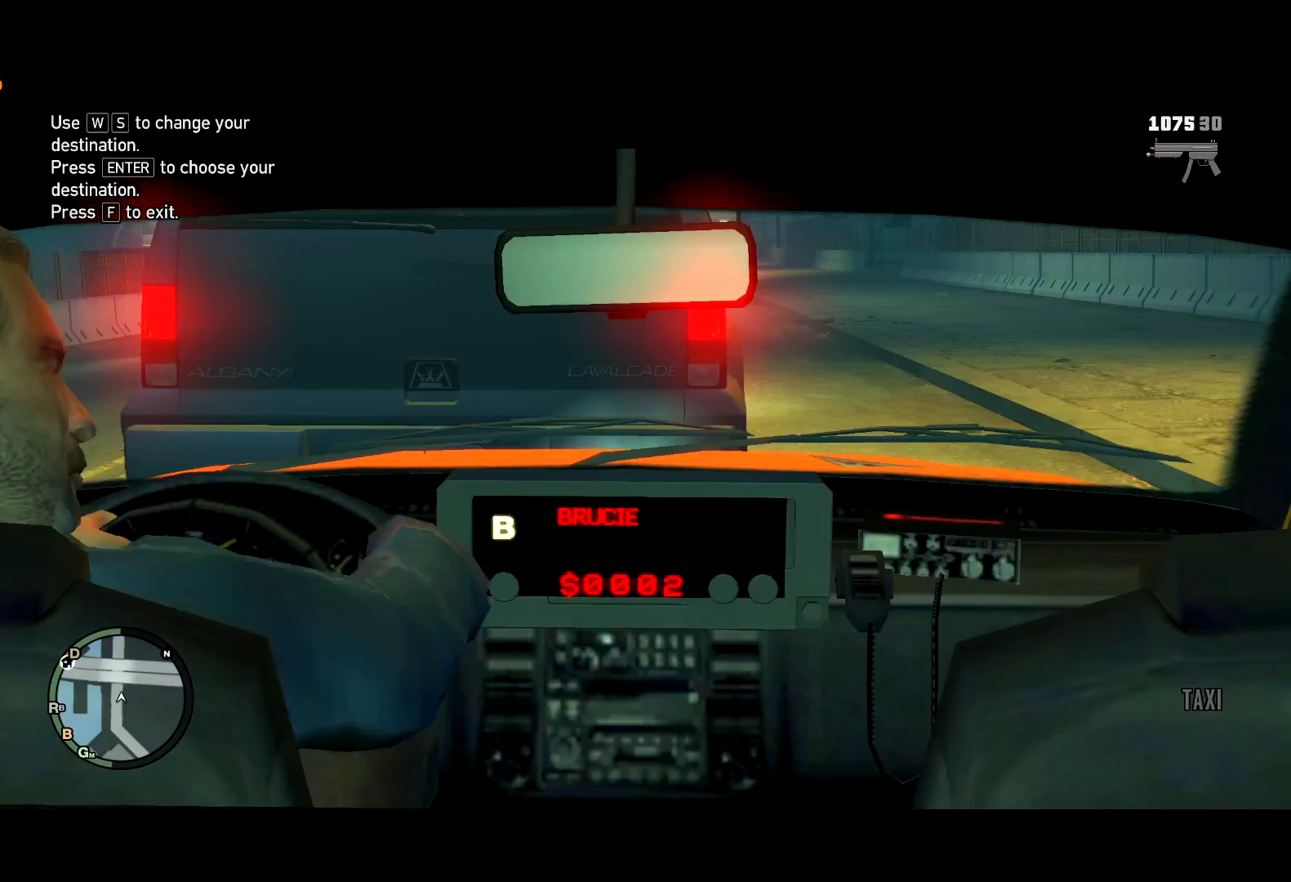
Gameplay with keyboard and mouse; each line is a JSON object with the keys and mouse buttons held at the frame after it. "events" lists presses ("down") and releases ("up") of "a", "c", "ctrl", "d", "down", "e", "escape", "f", "f2", "g", "lock", "q", "r", "return", "s", "shift", "space", "t", "up", "v", "w", "mouse_left", "mouse_right", "mouse_wheel_up" and "mouse_wheel_down" between this image and that frame as [ms after this image, input, new state], when the widget could be followed in between. "mouse_left", "mouse_right", "mouse_wheel_up", "mouse_wheel_down" = the "left", "right", "wheel_up", "wheel_down" buttons of the "mouse" list. No other keys are recorded. Mouse movement is not recorded. Key names are as the overlay labels them; some are game actions (e.g. jump) rather than physical keys.
{"keys": [], "mouse": [], "events": [[17, "s", "down"], [67, "s", "up"], [167, "s", "down"], [200, "s", "up"], [300, "s", "down"], [333, "s", "up"], [433, "s", "down"], [483, "s", "up"]]}
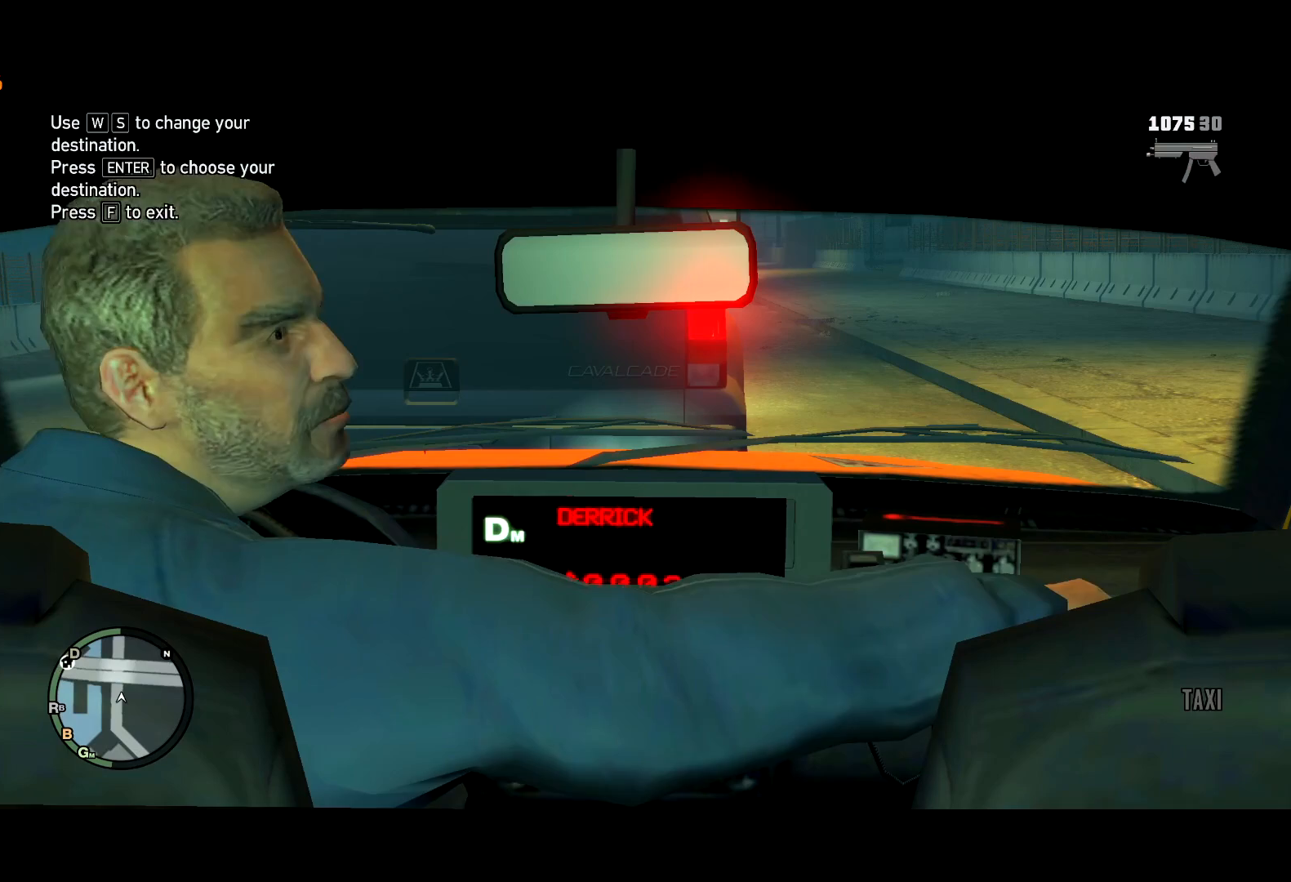
{"keys": [], "mouse": [], "events": [[83, "s", "down"], [117, "s", "up"]]}
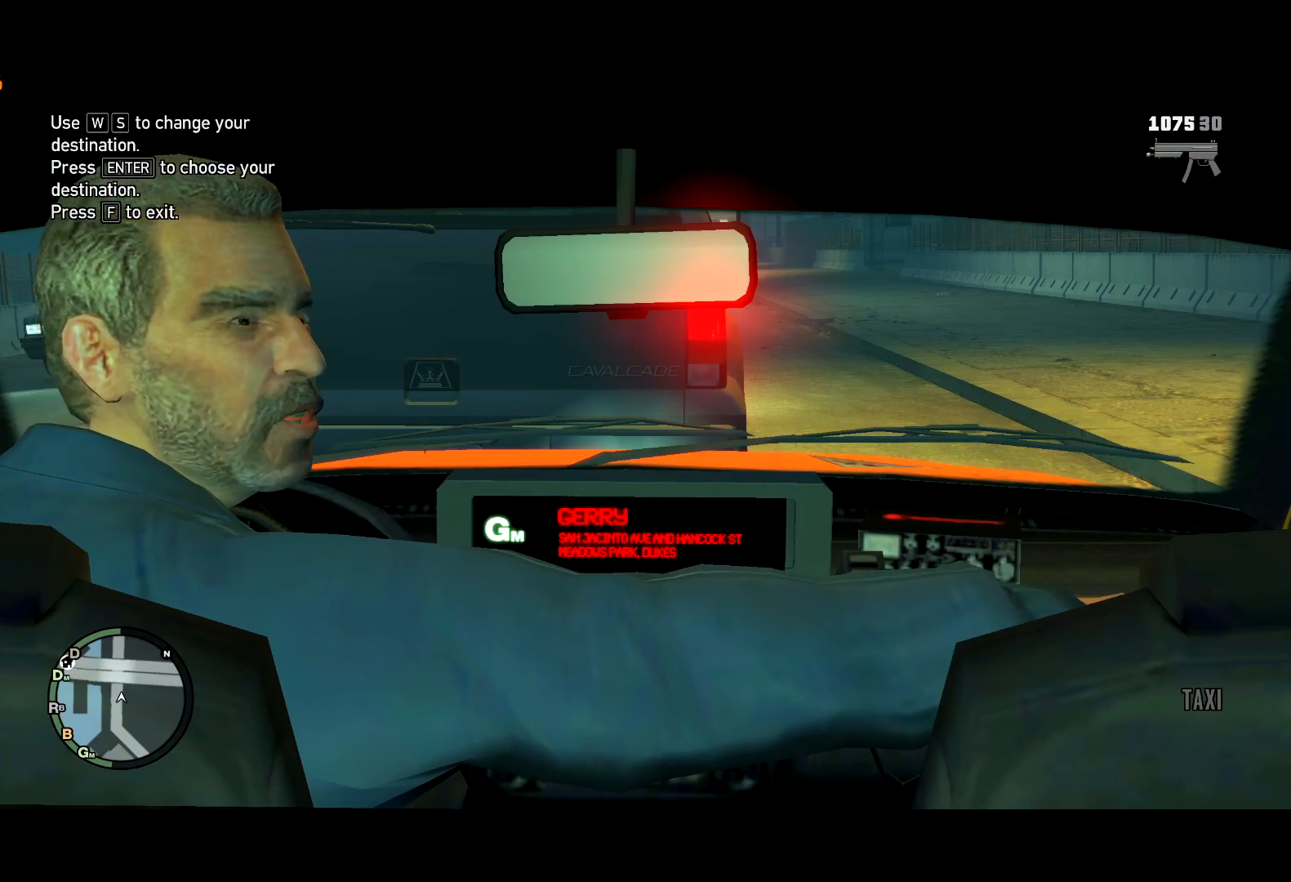
{"keys": [], "mouse": [], "events": [[183, "return", "down"], [233, "return", "up"], [283, "return", "down"], [383, "return", "up"], [417, "return", "down"], [467, "return", "up"]]}
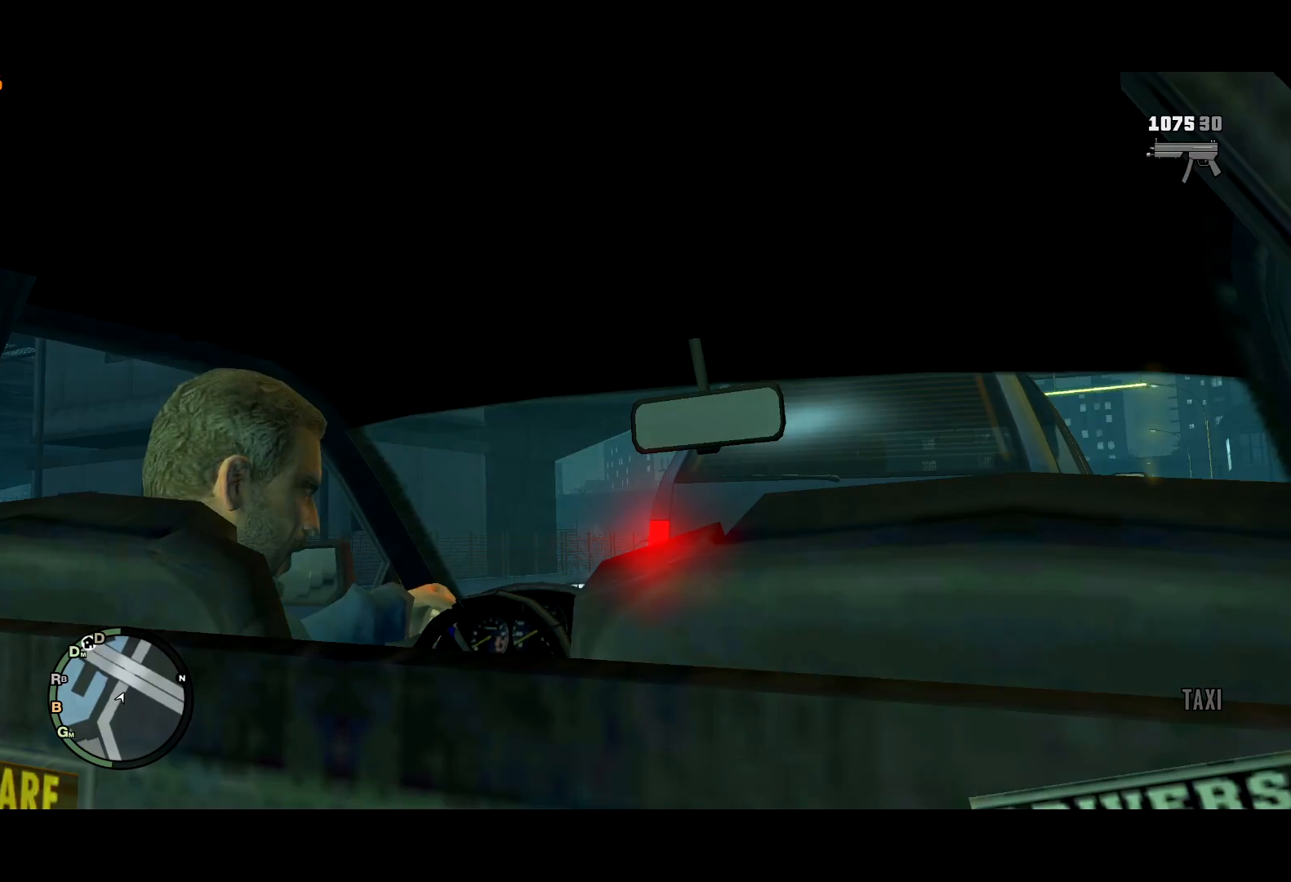
{"keys": [], "mouse": [], "events": [[50, "return", "down"], [100, "return", "up"], [200, "return", "down"], [250, "return", "up"], [333, "return", "down"], [383, "return", "up"]]}
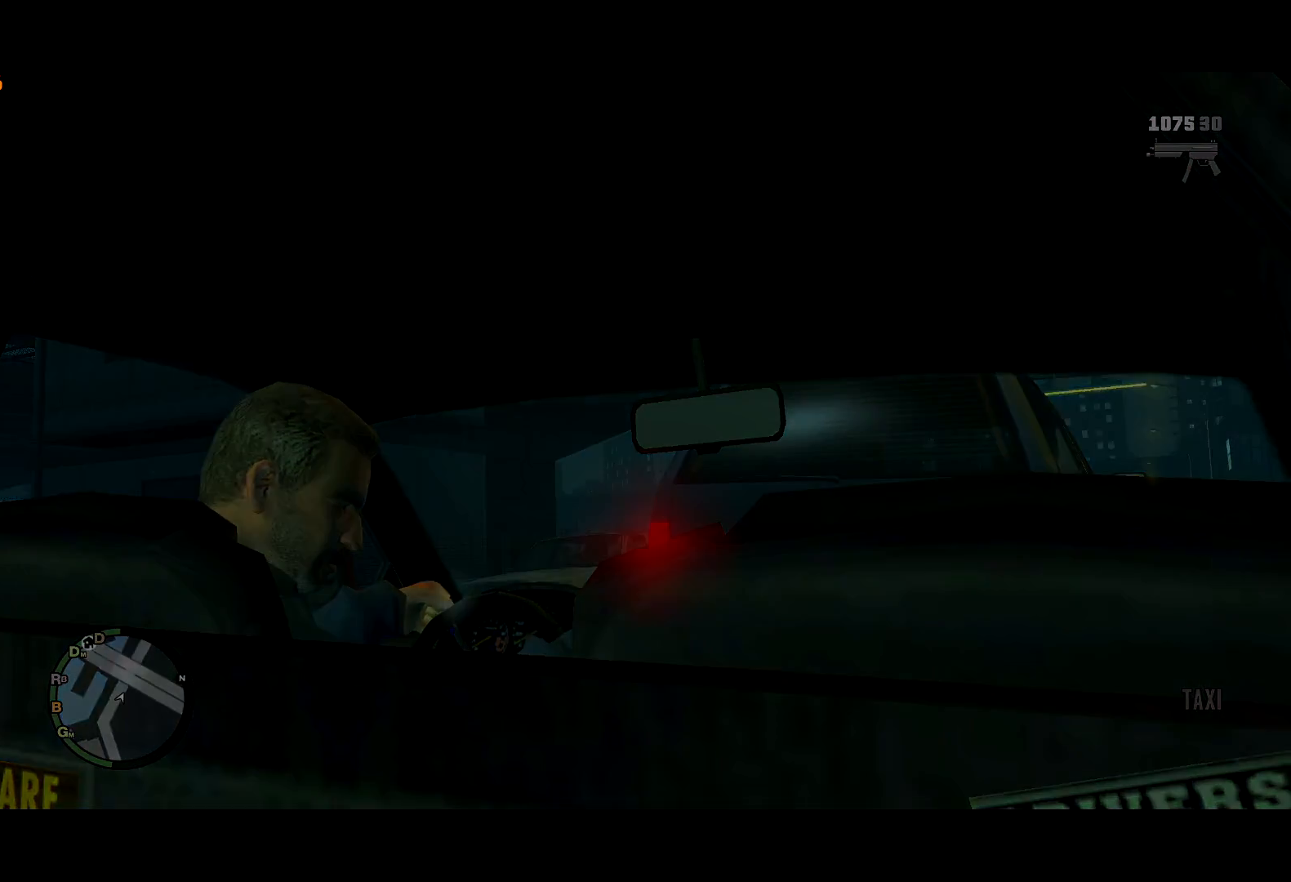
{"keys": [], "mouse": [], "events": [[167, "lock", "down"], [217, "lock", "up"]]}
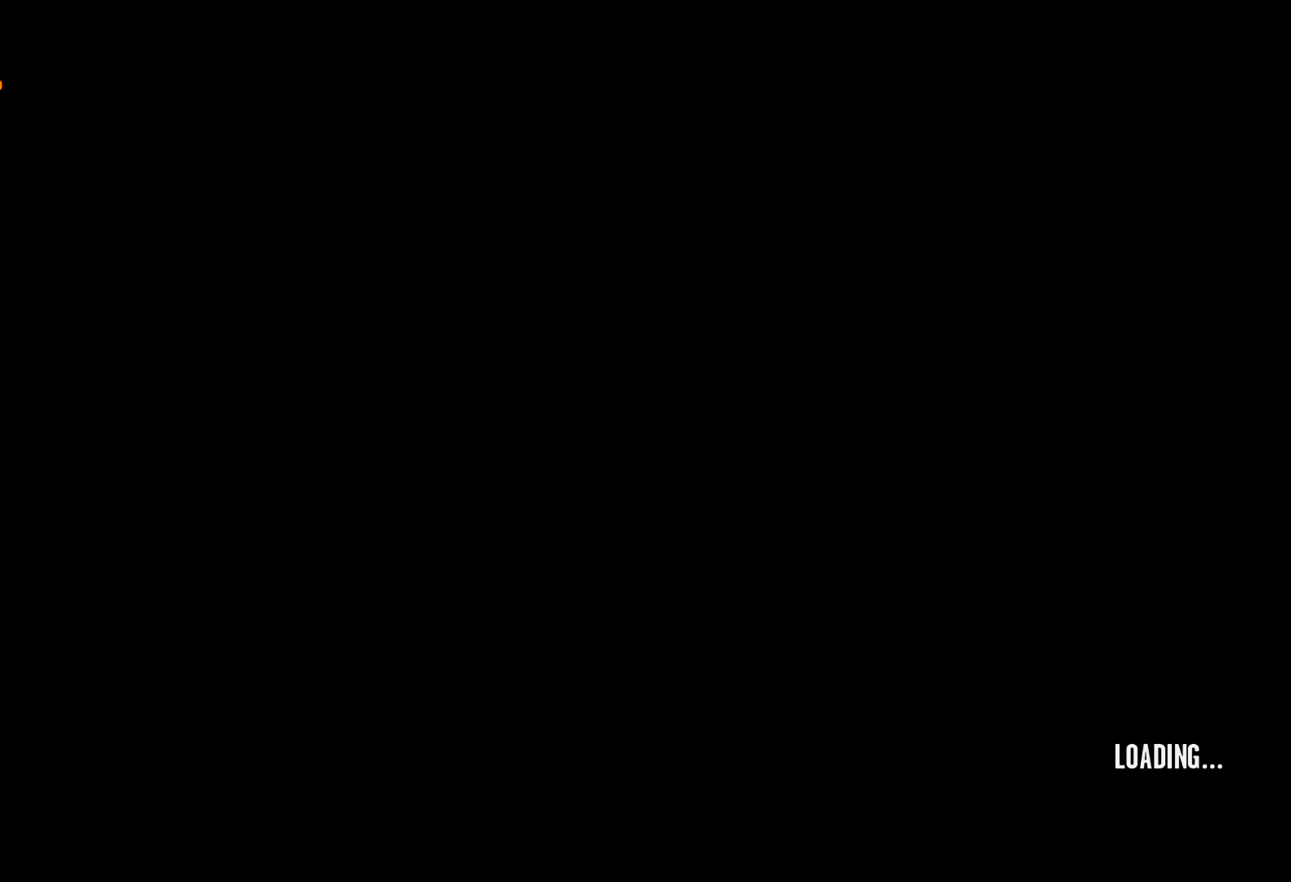
{"keys": [], "mouse": [], "events": []}
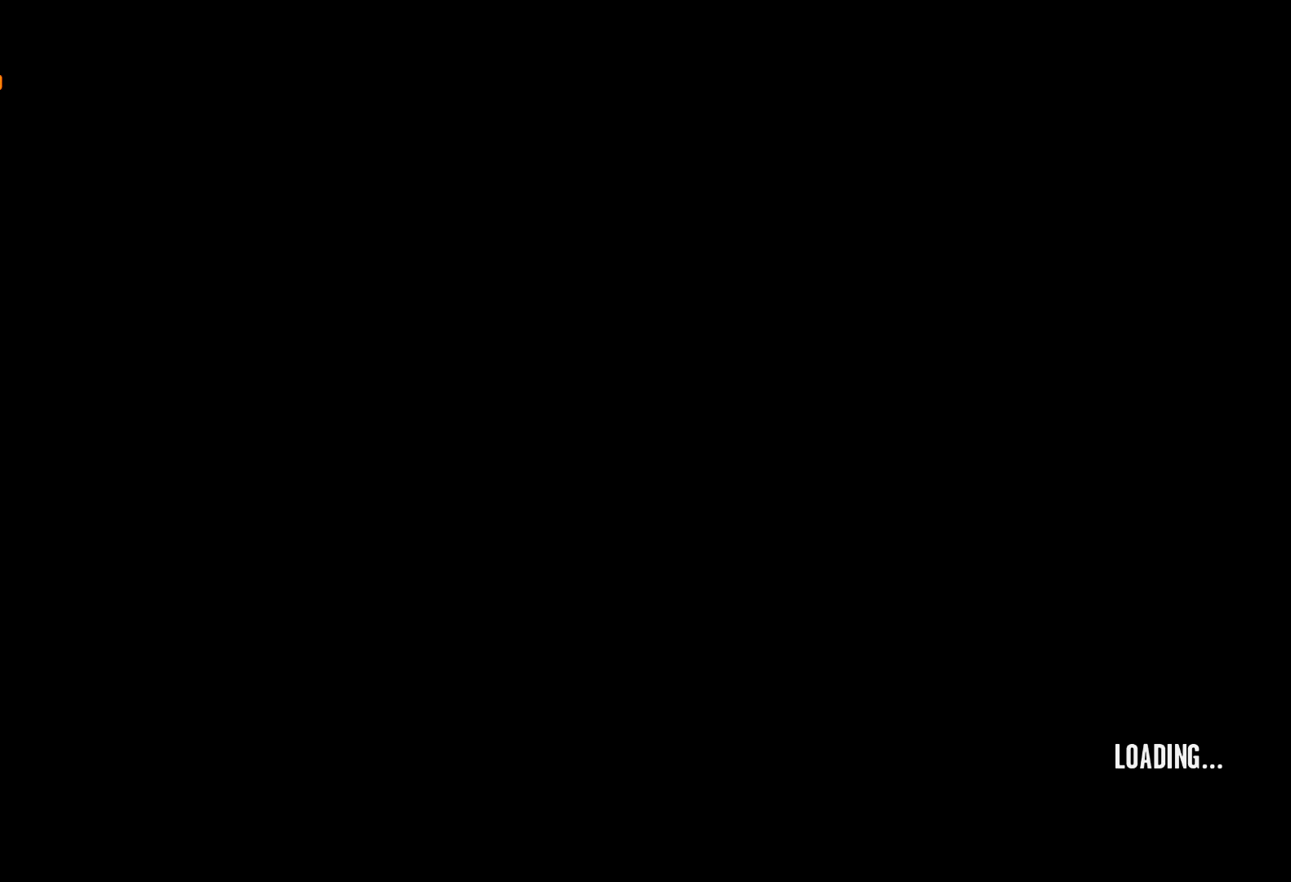
{"keys": [], "mouse": [], "events": []}
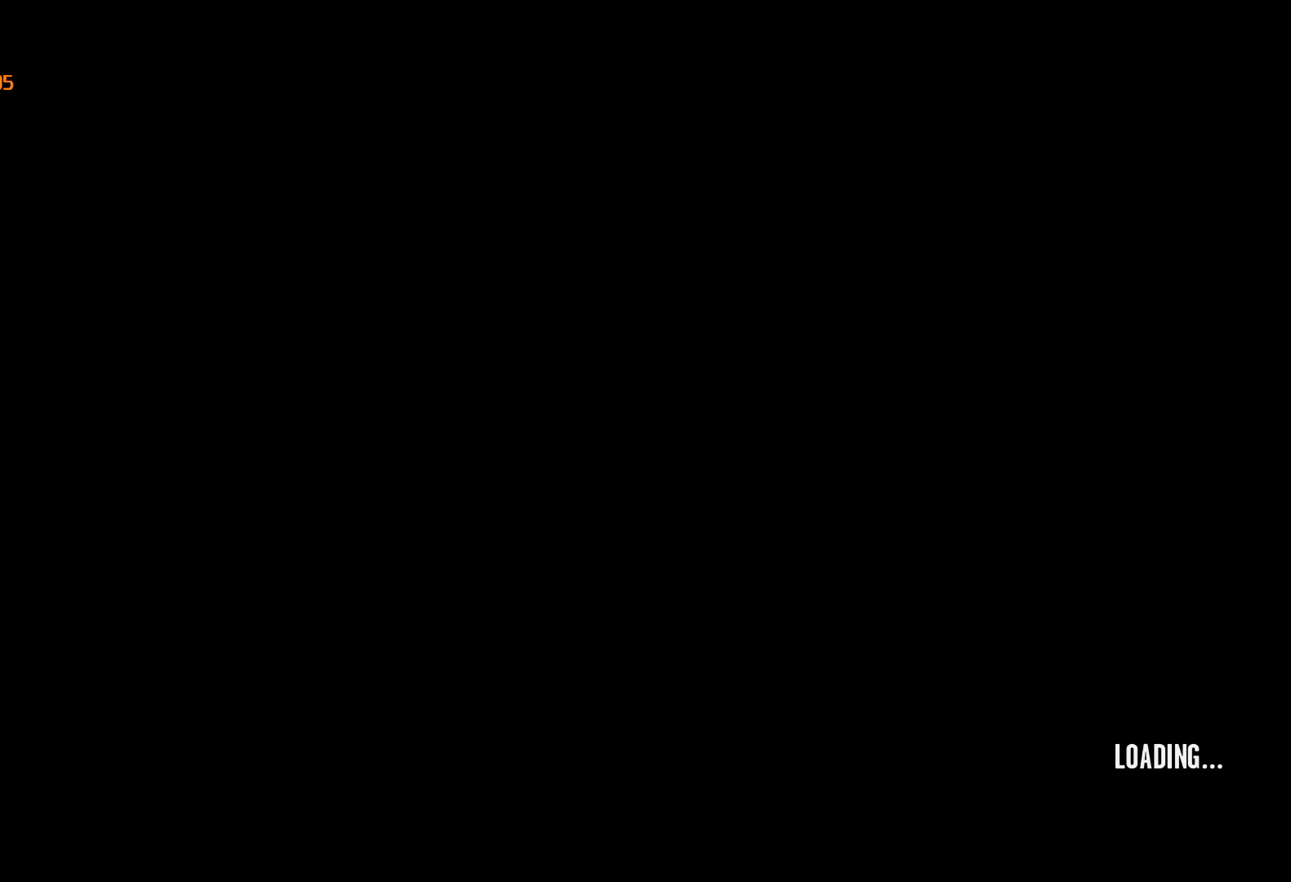
{"keys": [], "mouse": [], "events": []}
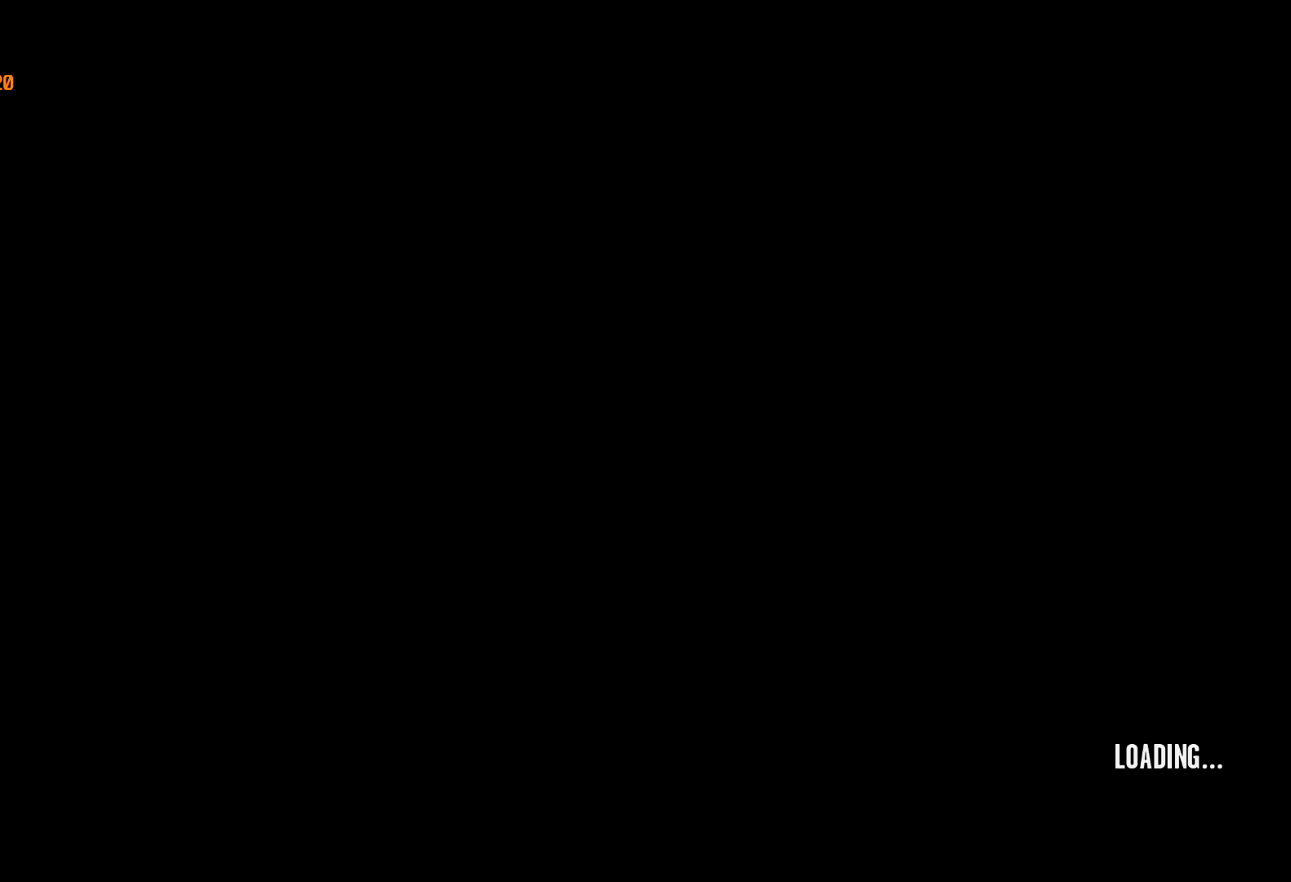
{"keys": [], "mouse": [], "events": [[233, "lock", "down"], [283, "lock", "up"]]}
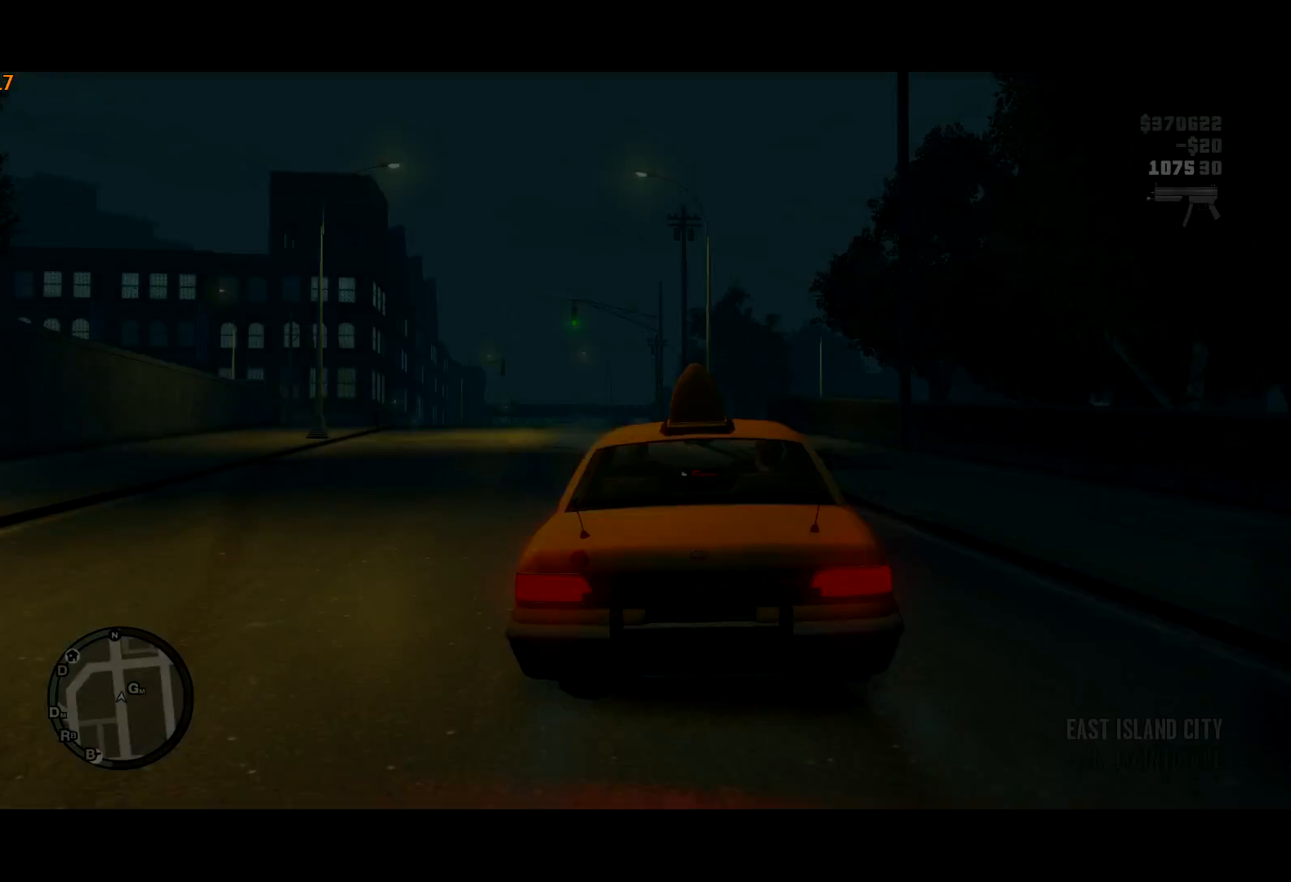
{"keys": [], "mouse": [], "events": []}
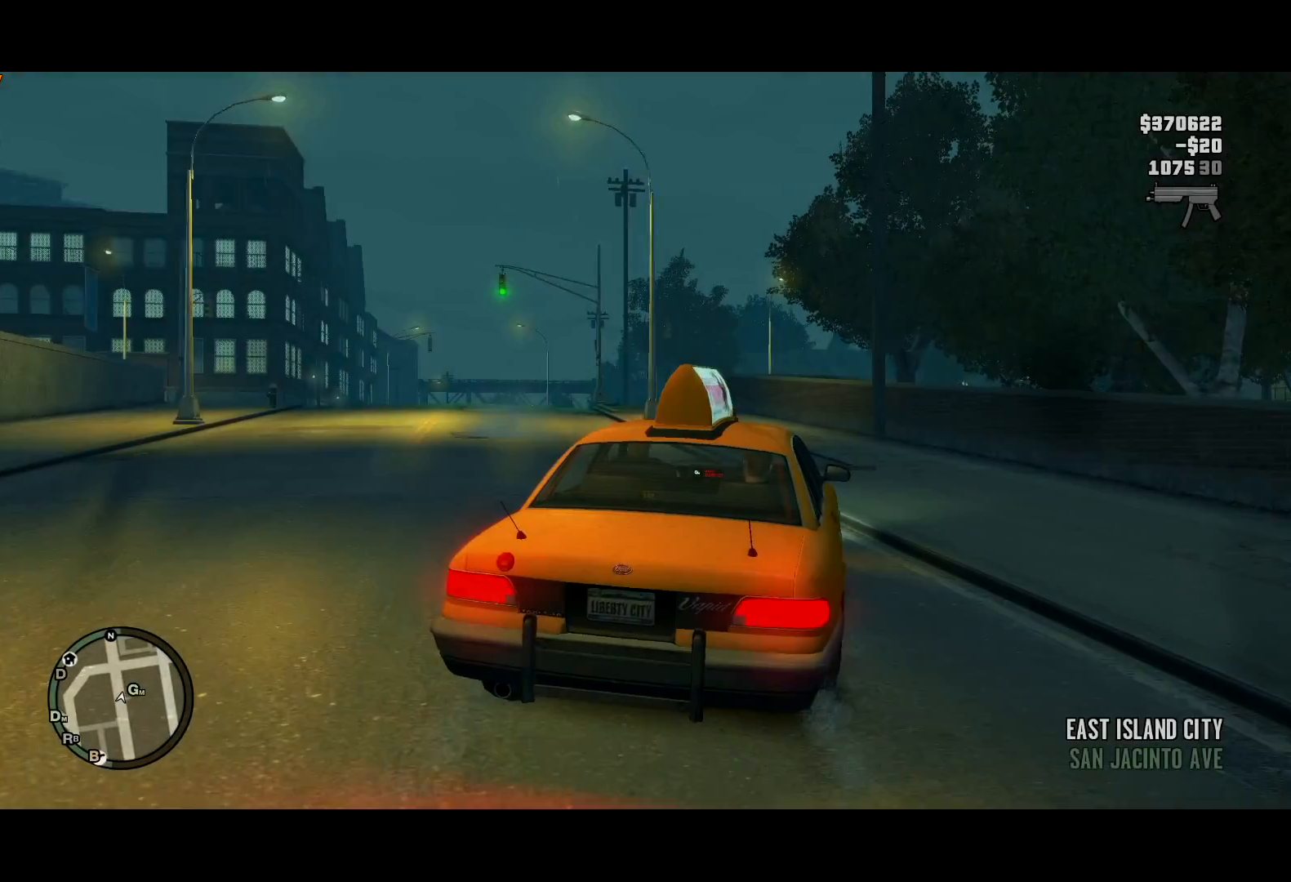
{"keys": ["c"], "mouse": [], "events": [[267, "c", "down"]]}
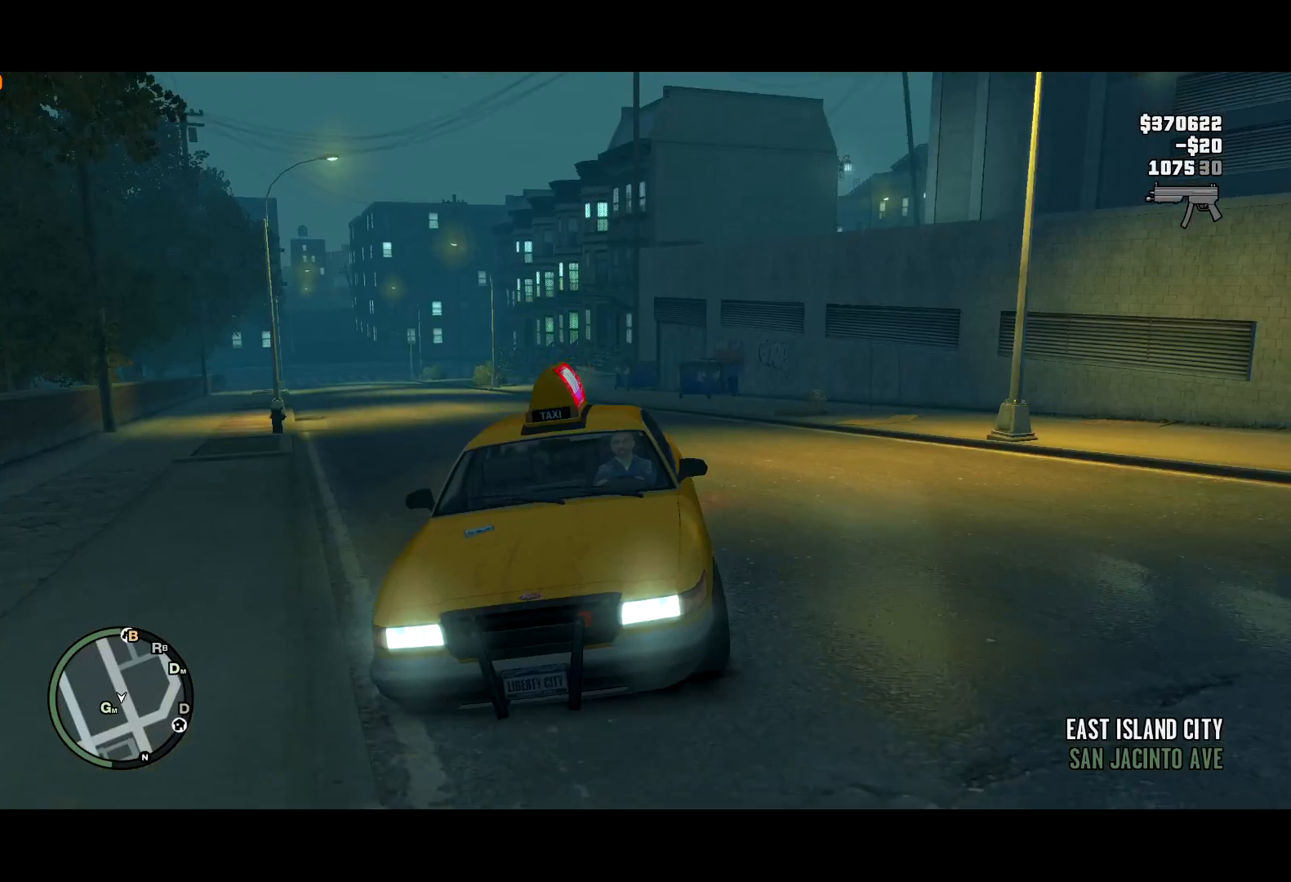
{"keys": [], "mouse": [], "events": [[133, "c", "up"]]}
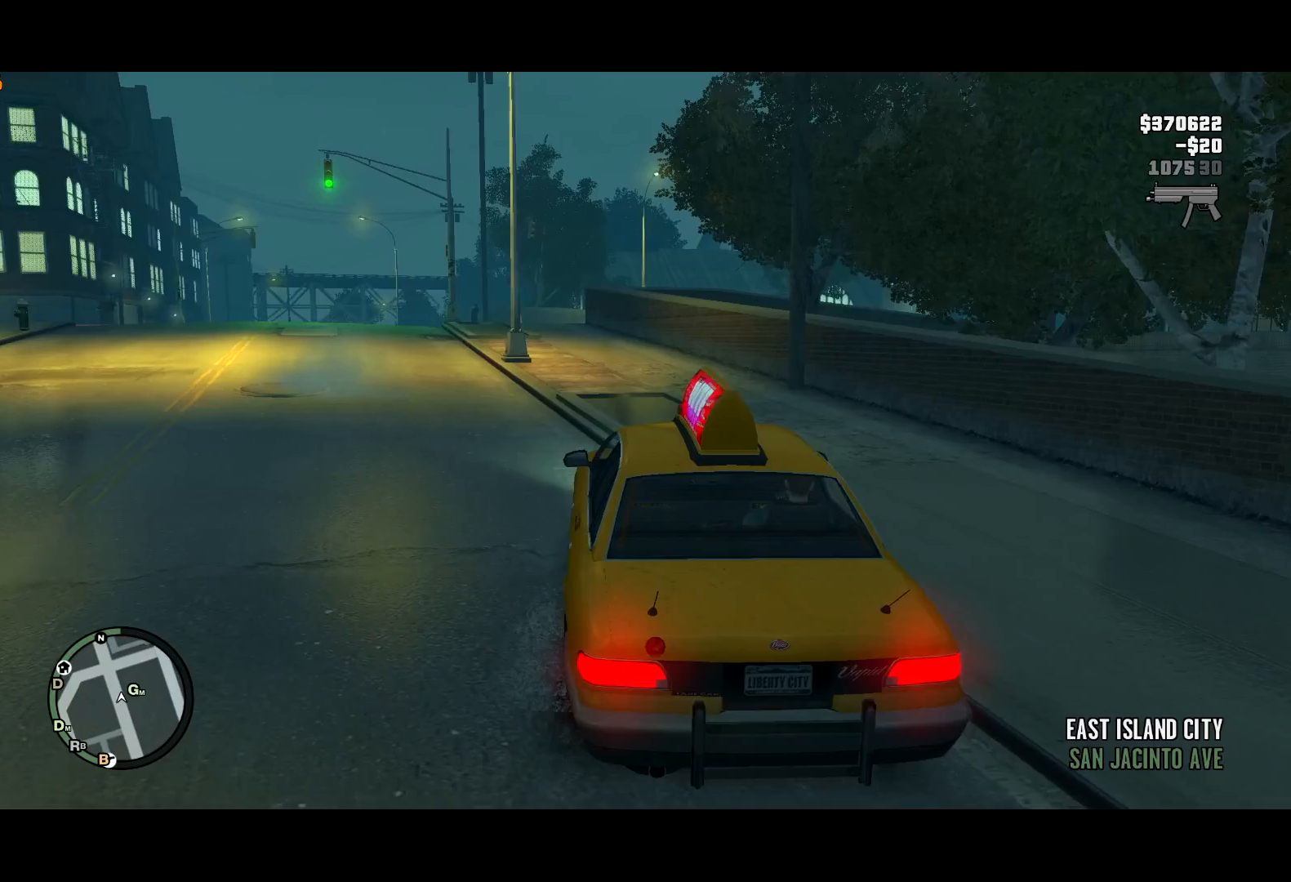
{"keys": ["d"], "mouse": [], "events": [[200, "d", "down"]]}
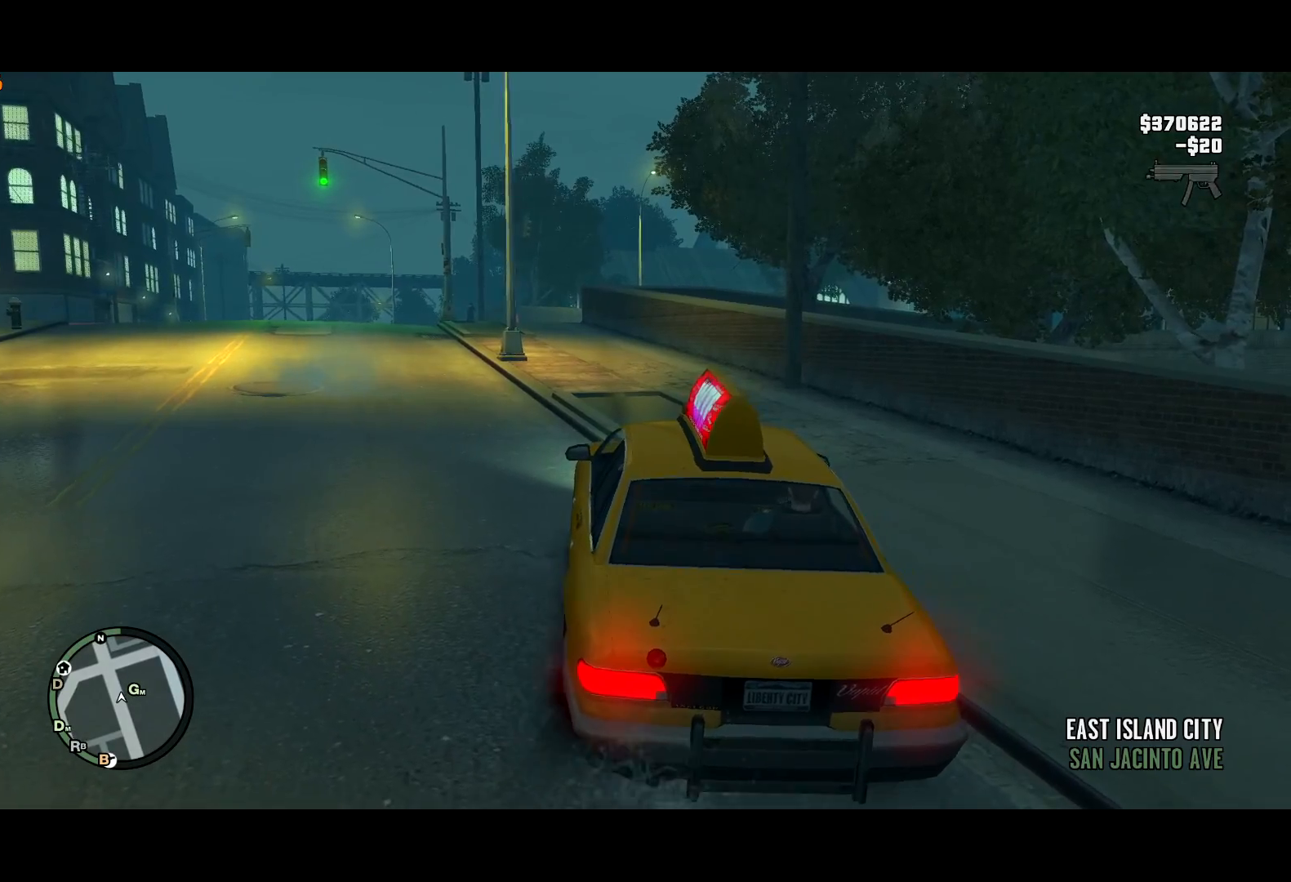
{"keys": ["d"], "mouse": [], "events": []}
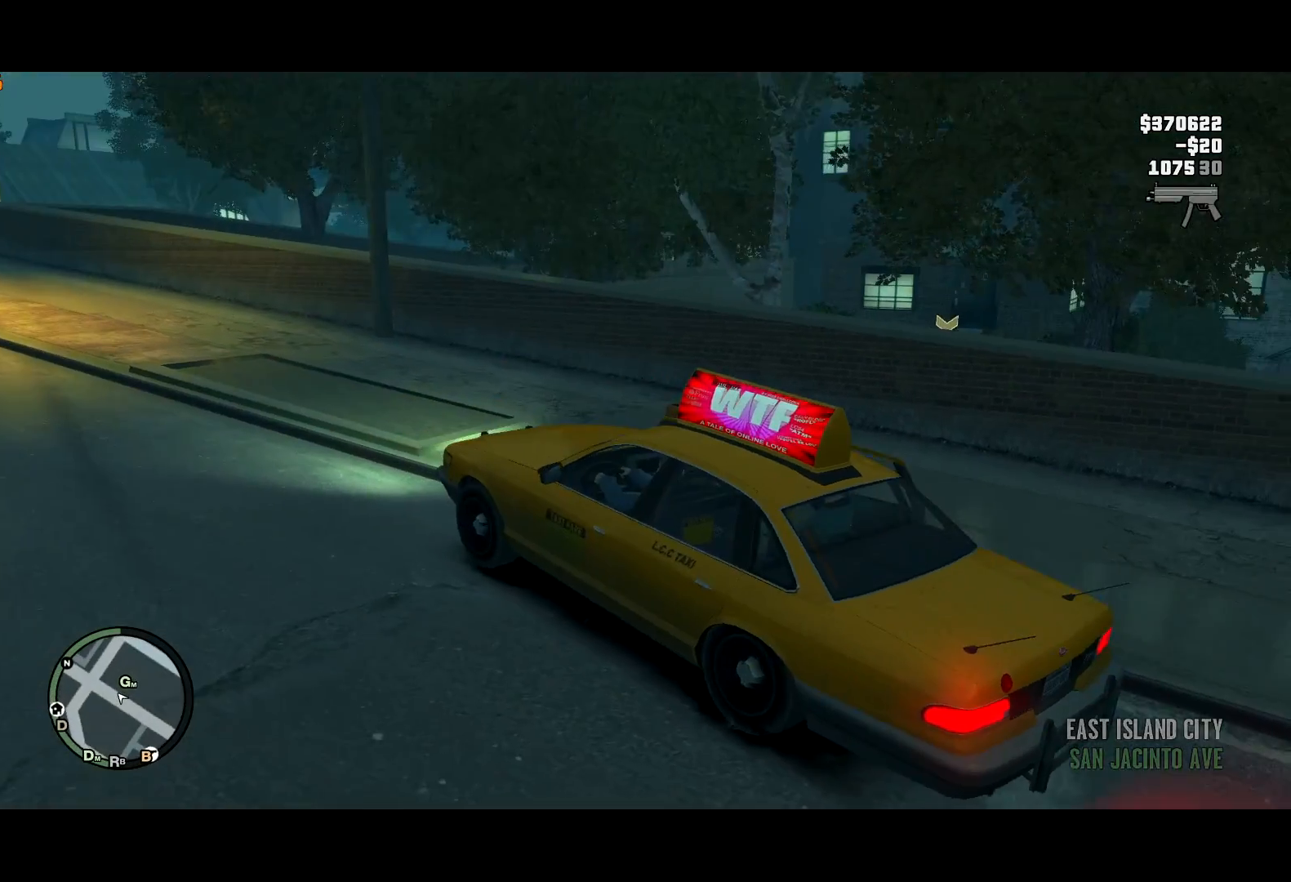
{"keys": ["d", "w"], "mouse": [], "events": [[83, "w", "down"]]}
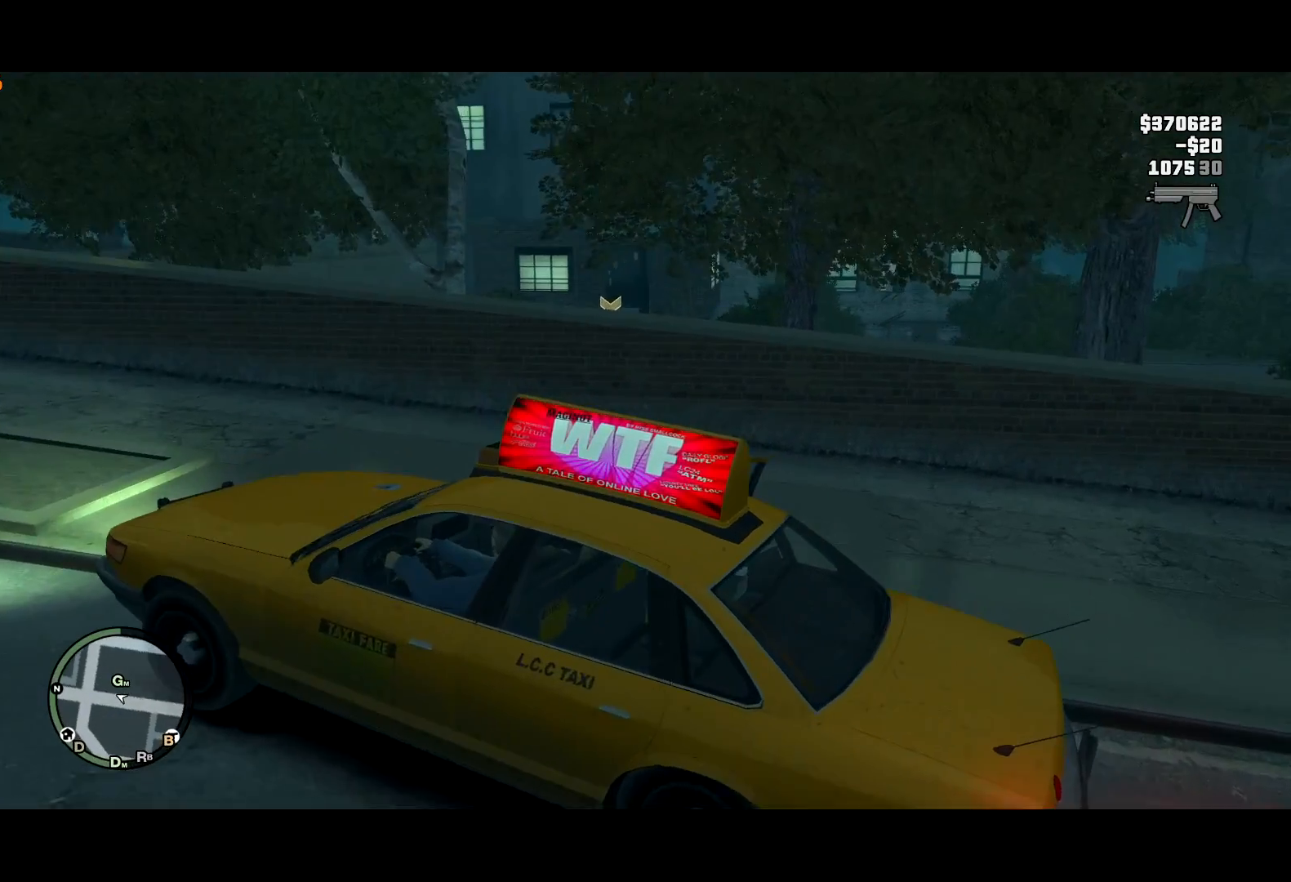
{"keys": ["d", "w"], "mouse": [], "events": []}
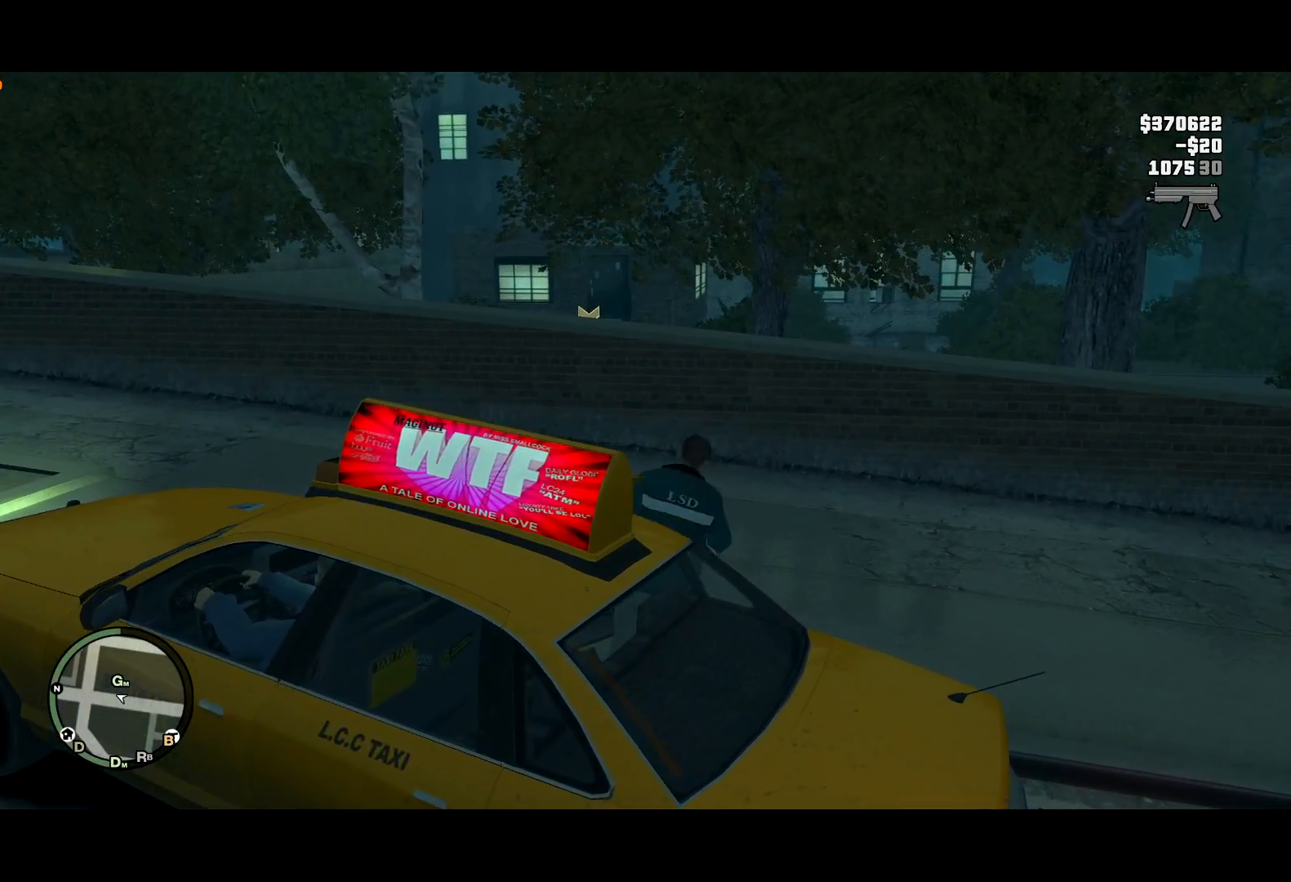
{"keys": ["d", "w"], "mouse": [], "events": []}
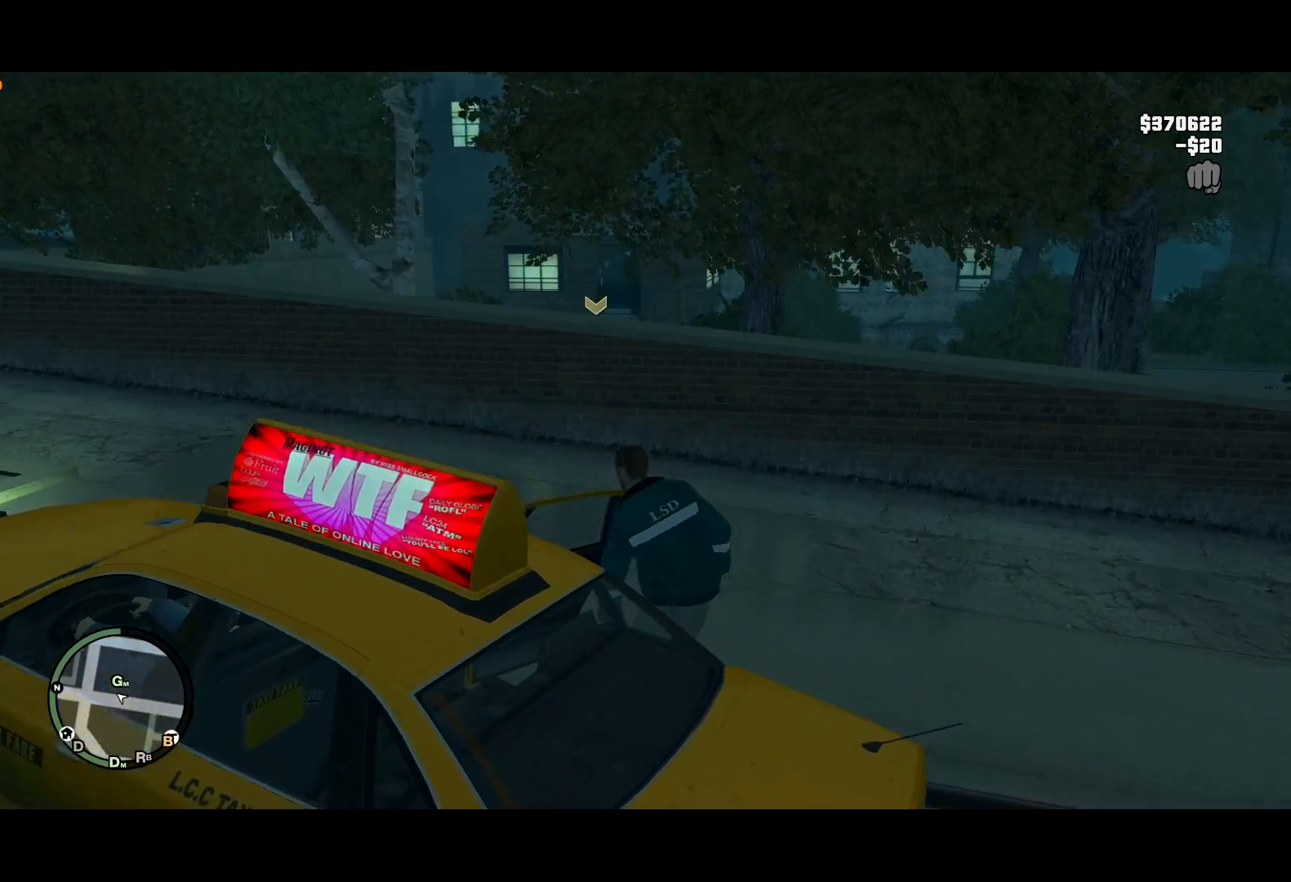
{"keys": ["a", "shift", "w"], "mouse": [], "events": [[50, "d", "up"], [100, "a", "down"], [100, "shift", "down"]]}
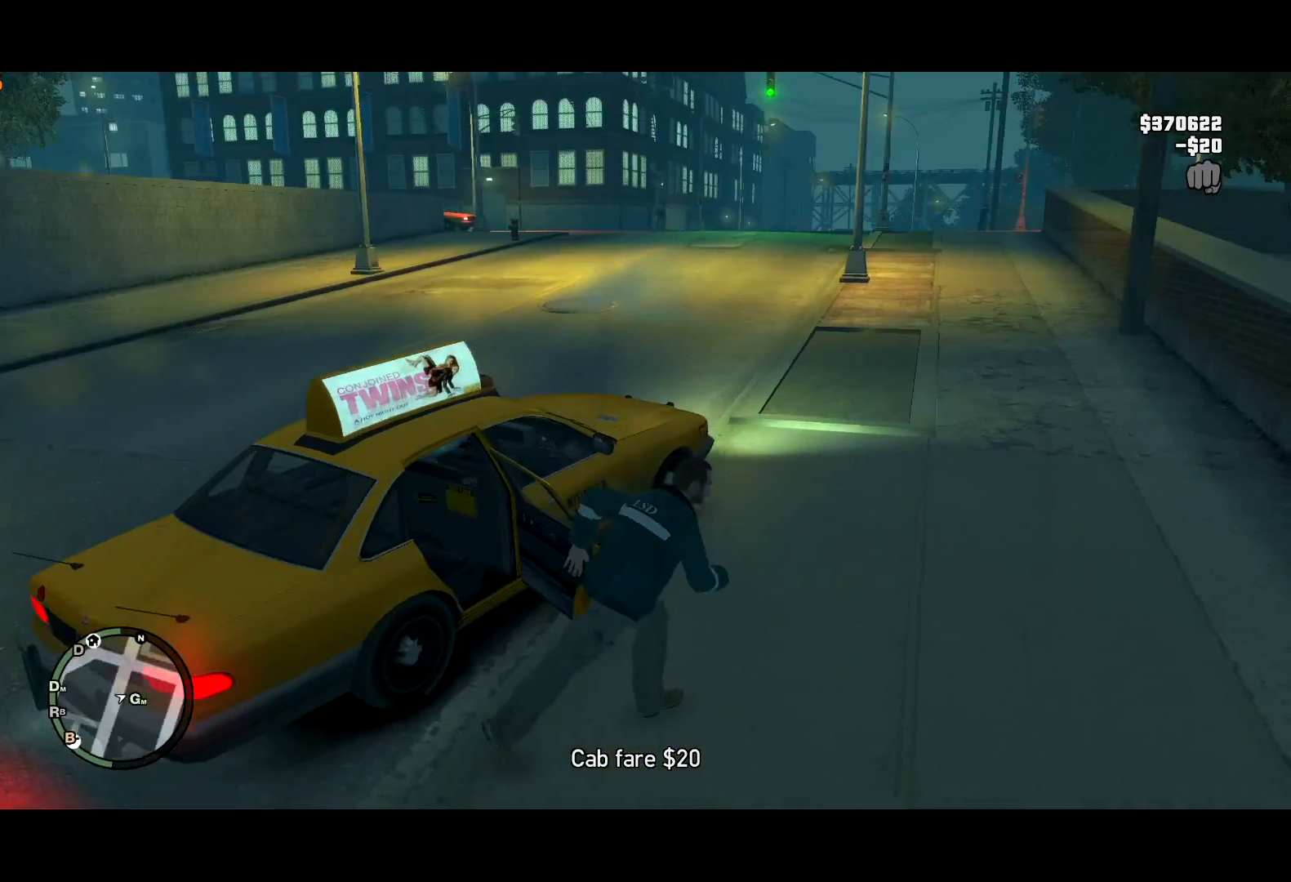
{"keys": ["shift", "w"], "mouse": [], "events": [[17, "mouse_right", "down"], [100, "mouse_right", "up"], [150, "a", "up"], [250, "a", "down"], [300, "a", "up"]]}
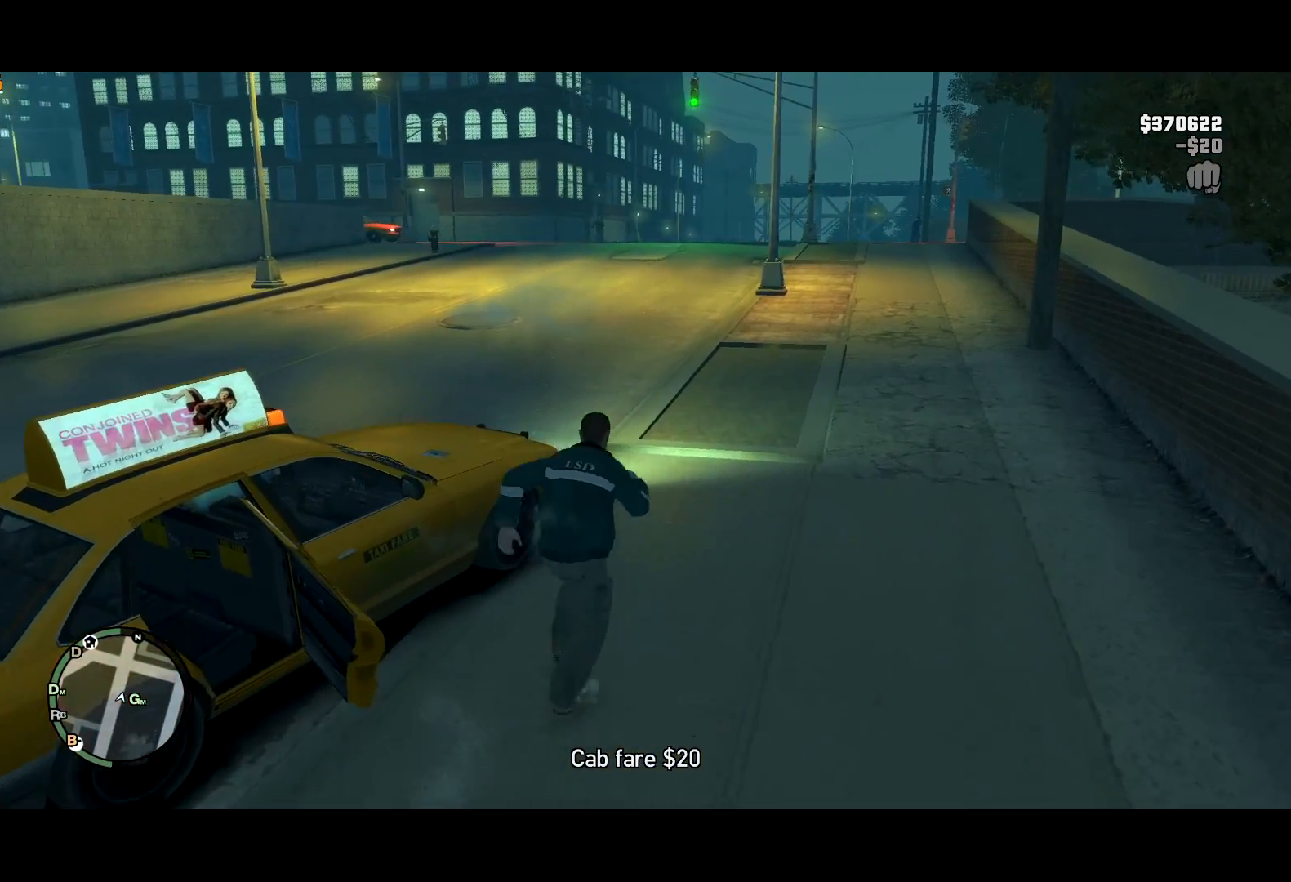
{"keys": ["a"], "mouse": [], "events": [[167, "a", "down"], [267, "shift", "up"], [267, "w", "up"], [317, "a", "up"], [350, "a", "down"]]}
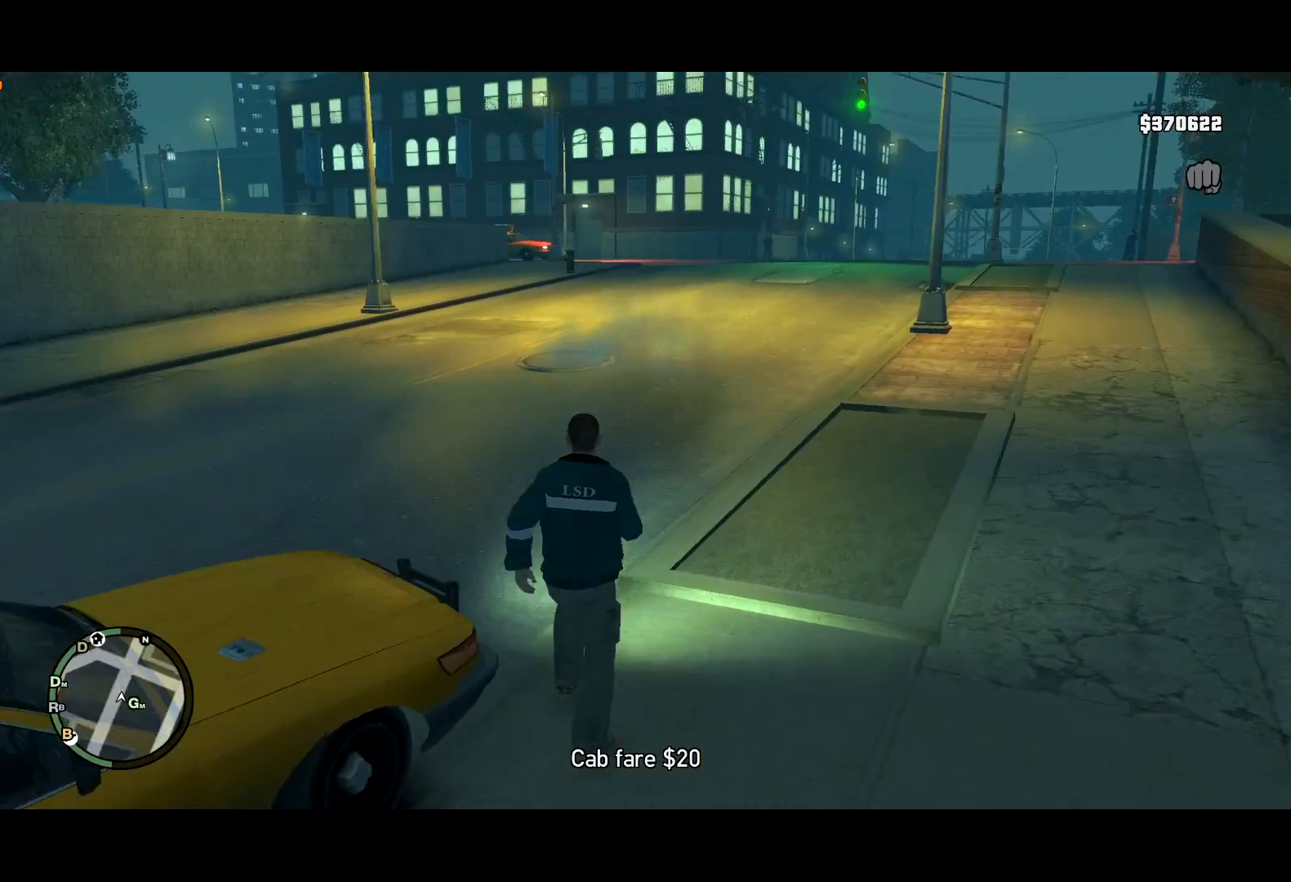
{"keys": ["a"], "mouse": [], "events": [[50, "a", "up"], [133, "a", "down"]]}
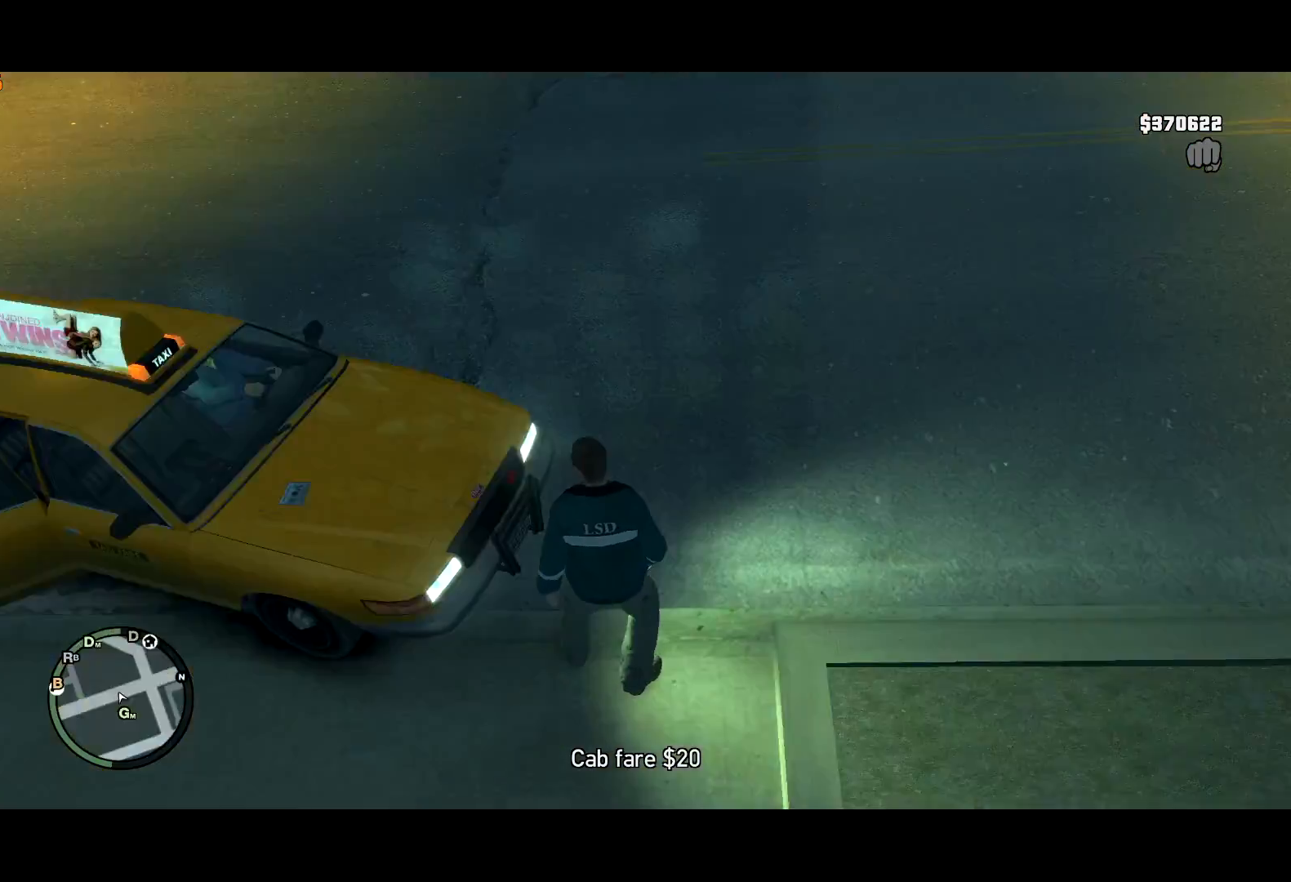
{"keys": ["w"], "mouse": [], "events": [[67, "a", "up"], [383, "w", "down"]]}
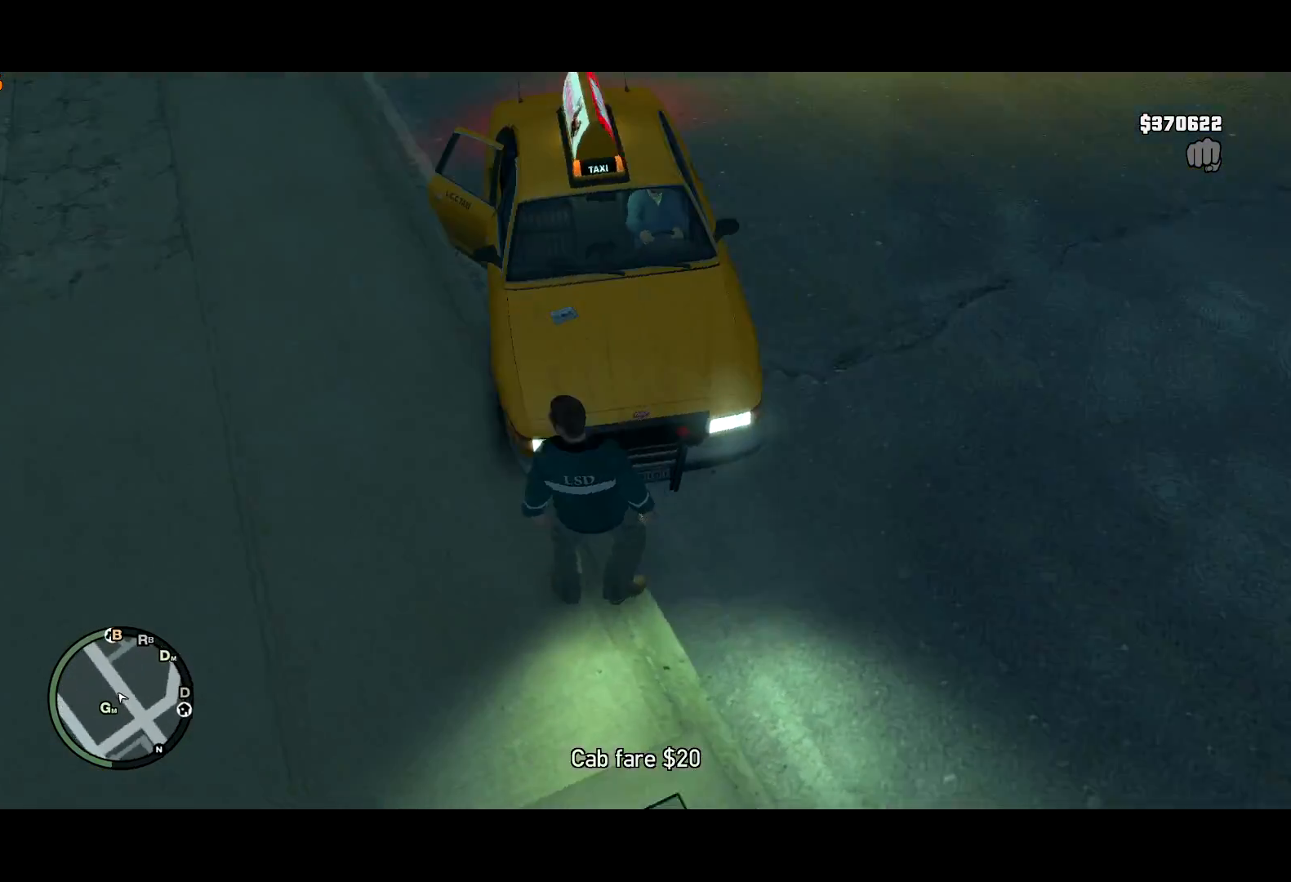
{"keys": [], "mouse": [], "events": [[33, "w", "up"], [217, "w", "down"], [300, "w", "up"]]}
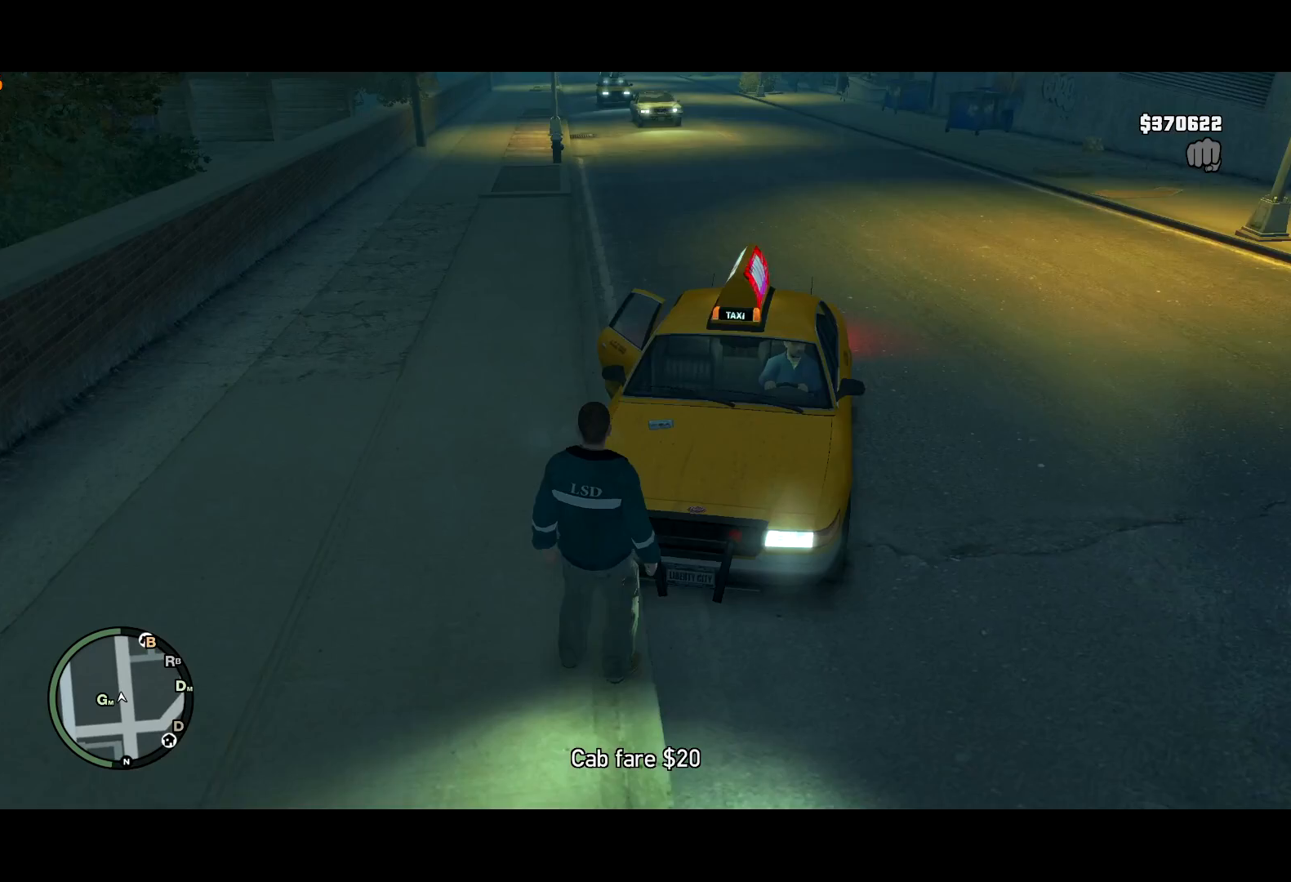
{"keys": [], "mouse": [], "events": [[50, "w", "down"], [83, "d", "down"], [233, "d", "up"], [233, "w", "up"]]}
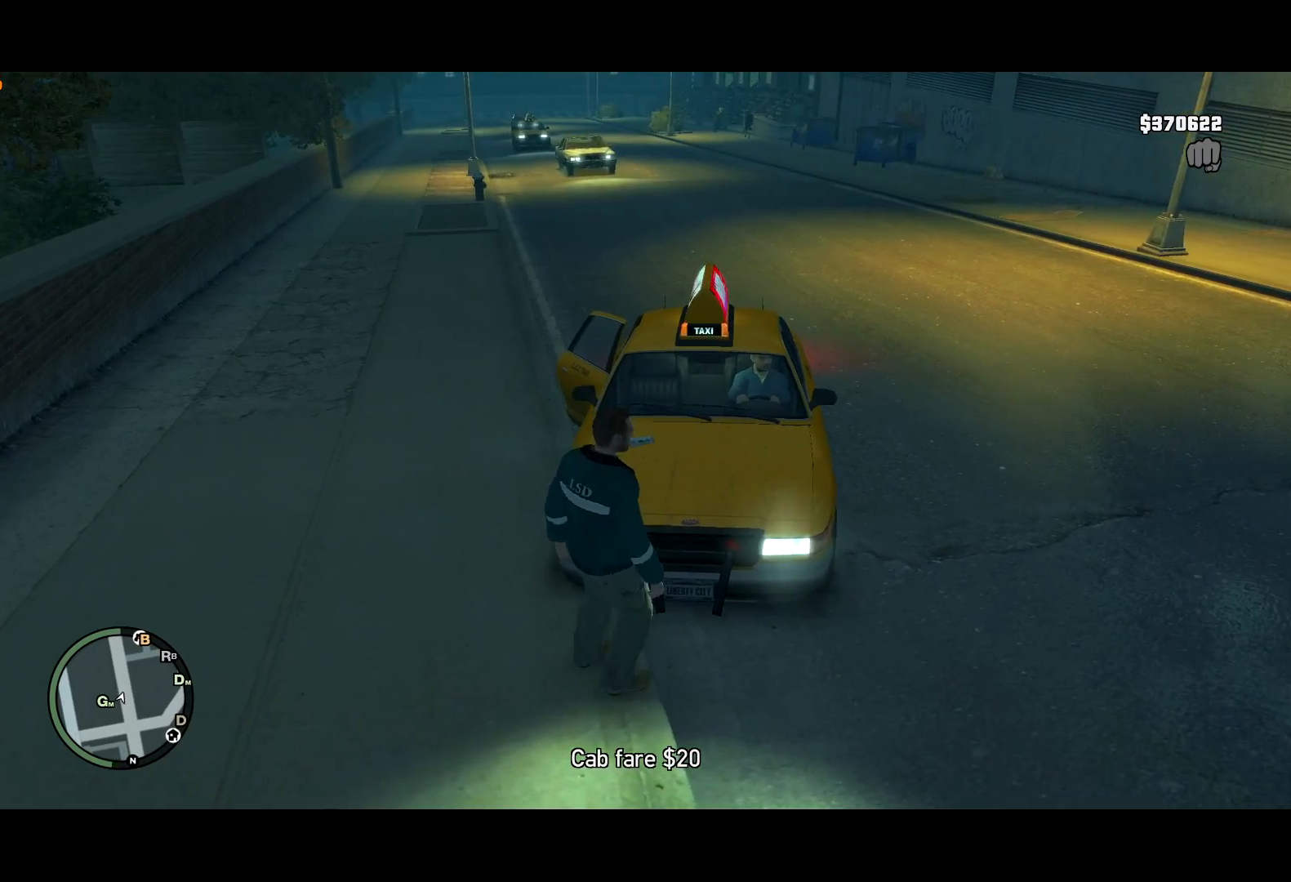
{"keys": [], "mouse": [], "events": [[17, "d", "down"], [150, "d", "up"]]}
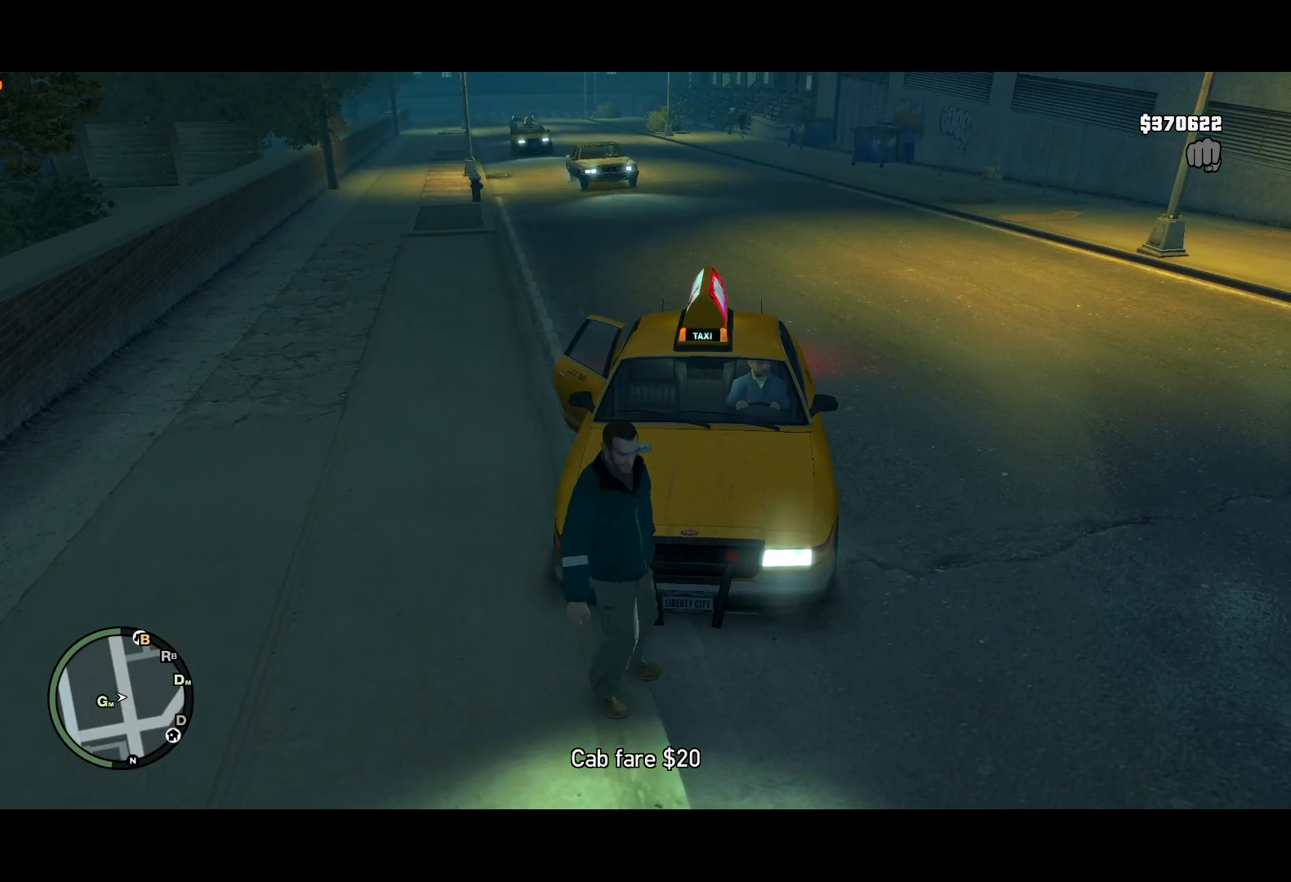
{"keys": [], "mouse": [], "events": [[317, "d", "down"], [450, "d", "up"]]}
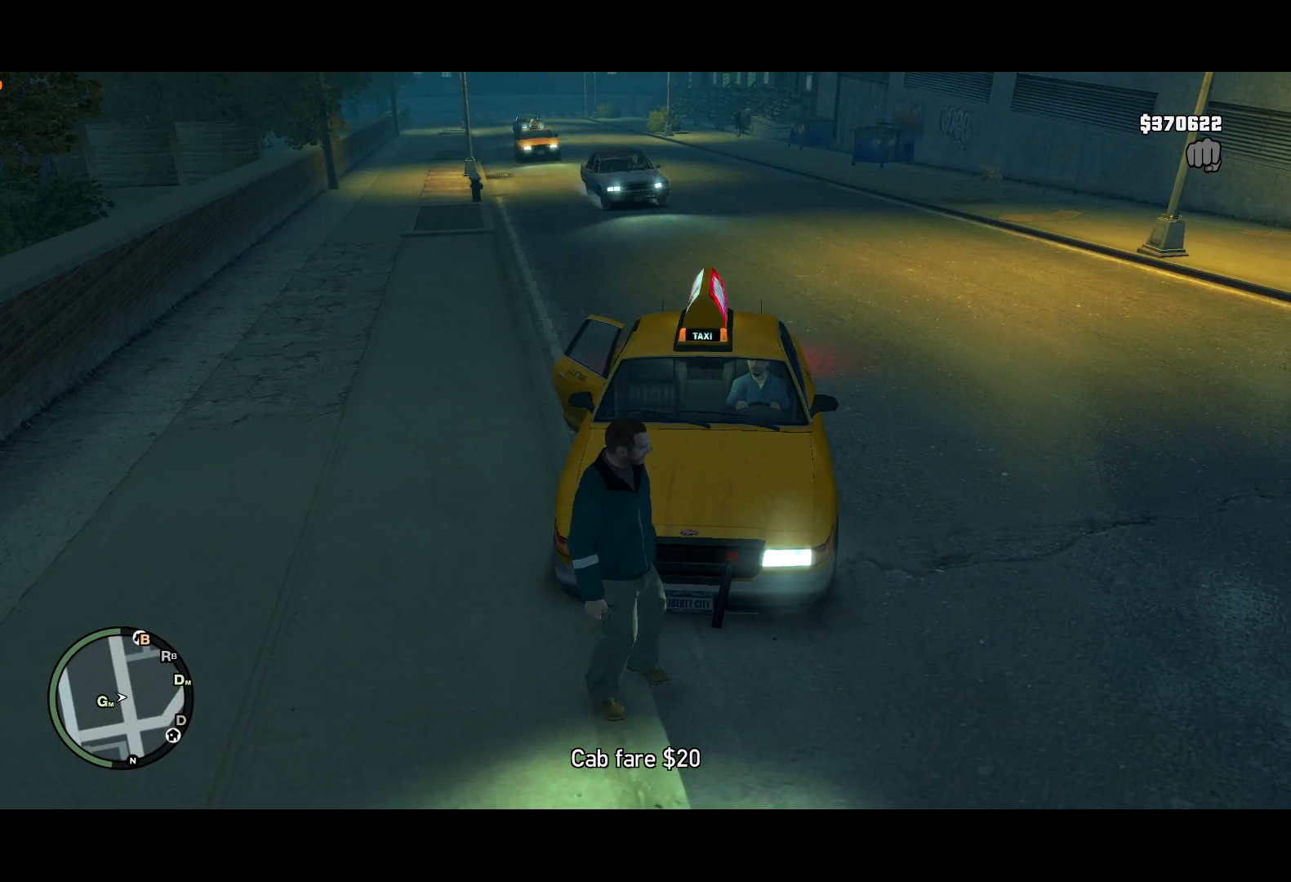
{"keys": [], "mouse": [], "events": []}
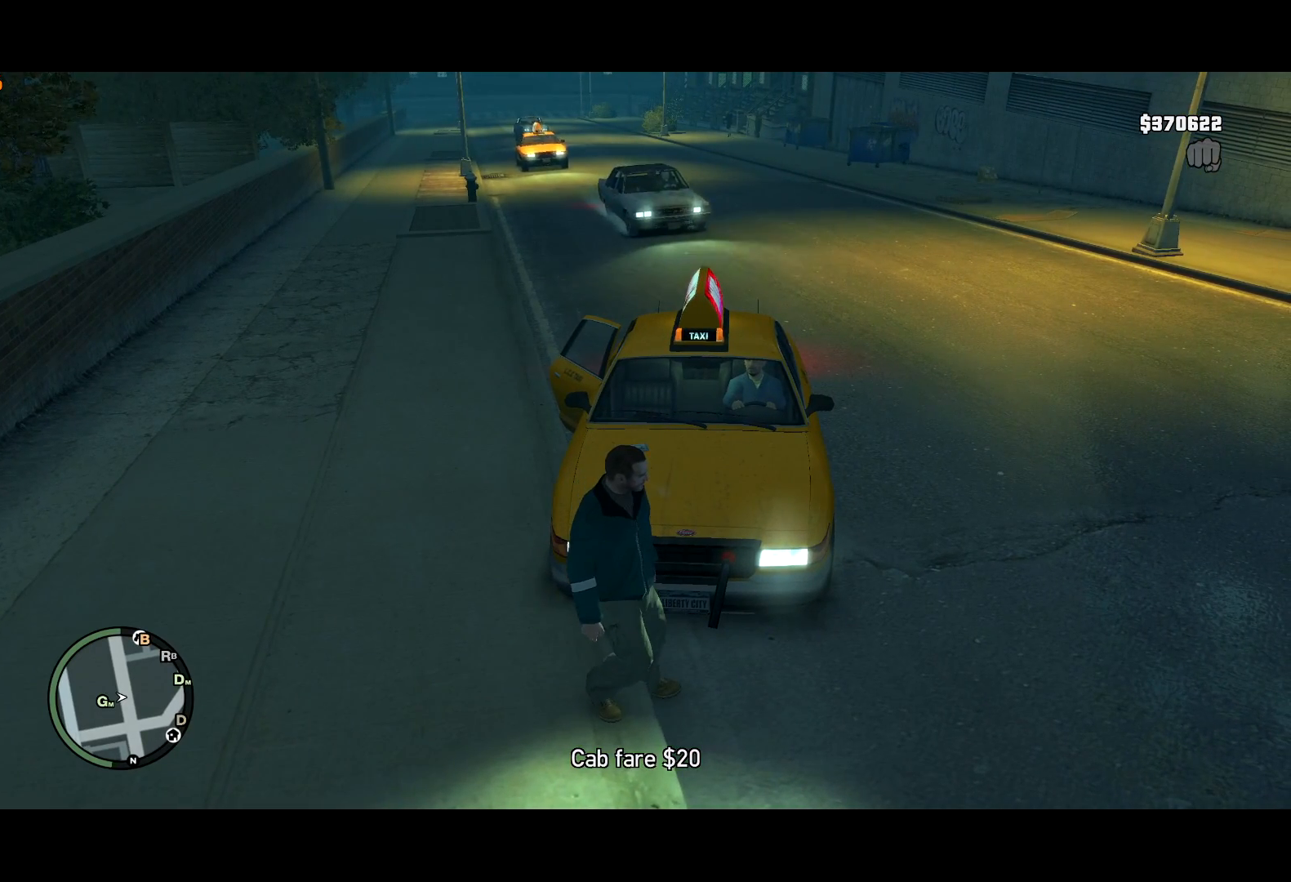
{"keys": [], "mouse": [], "events": [[250, "d", "down"], [400, "d", "up"]]}
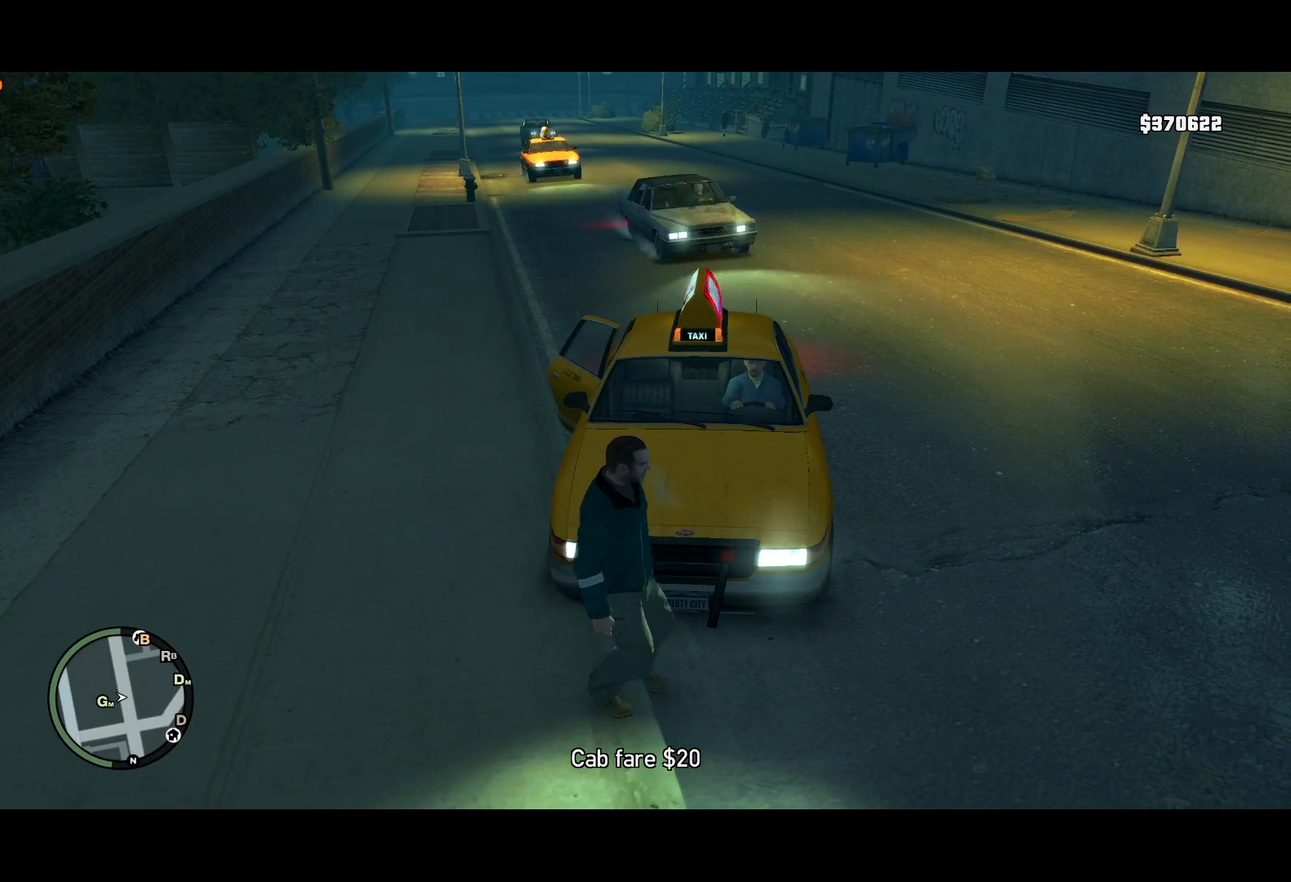
{"keys": [], "mouse": [], "events": [[117, "d", "down"], [267, "d", "up"]]}
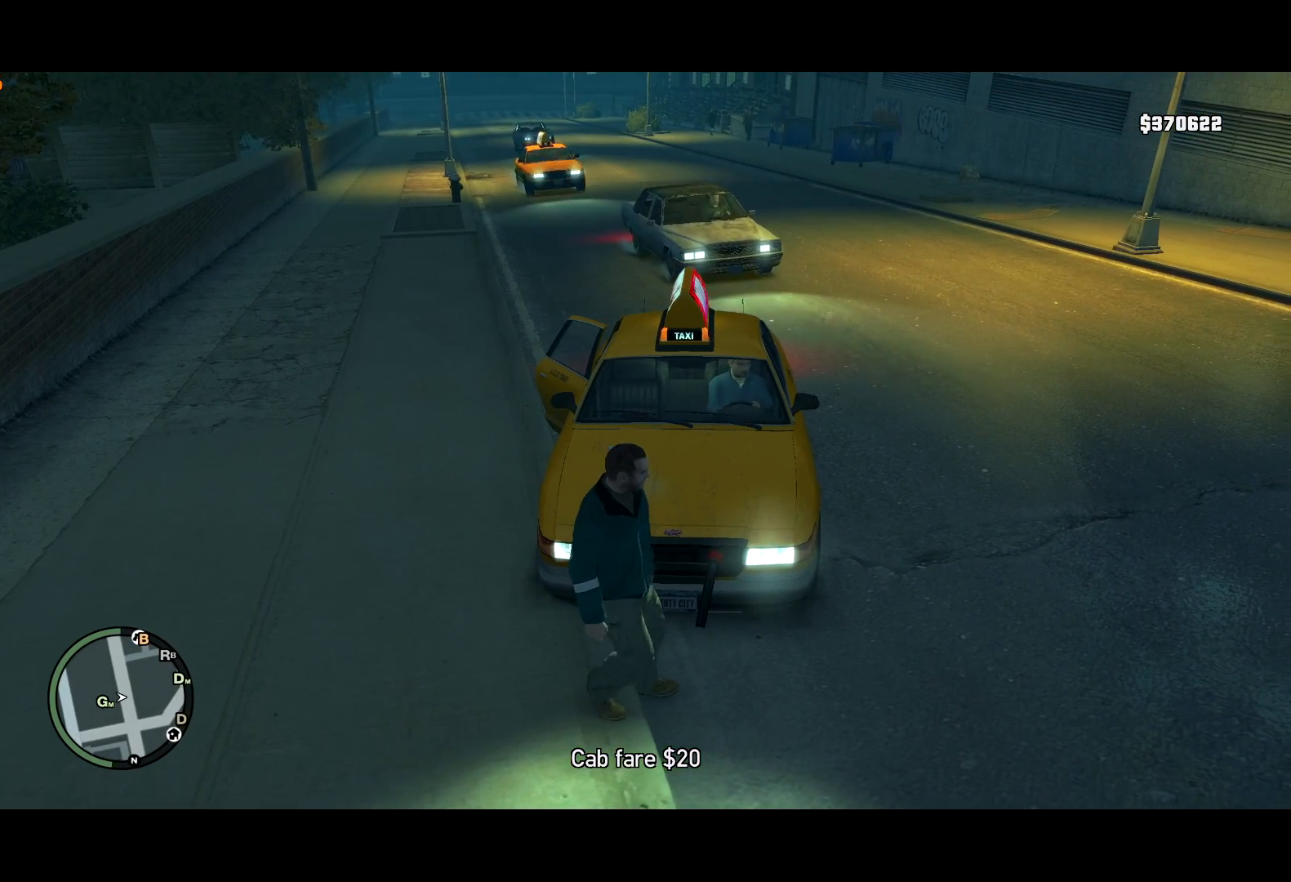
{"keys": ["t"], "mouse": [], "events": [[150, "t", "down"], [367, "w", "down"], [467, "w", "up"]]}
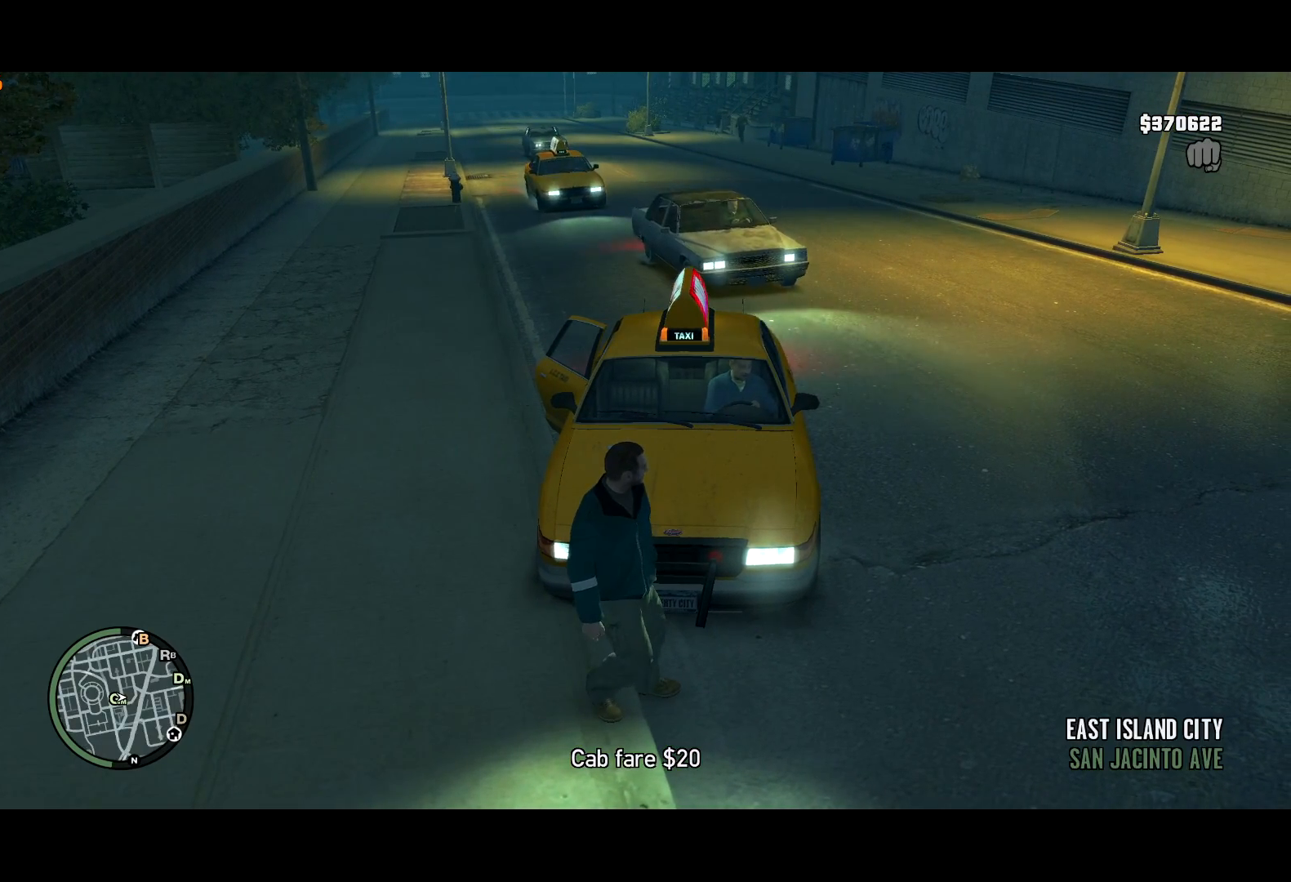
{"keys": ["t"], "mouse": [], "events": []}